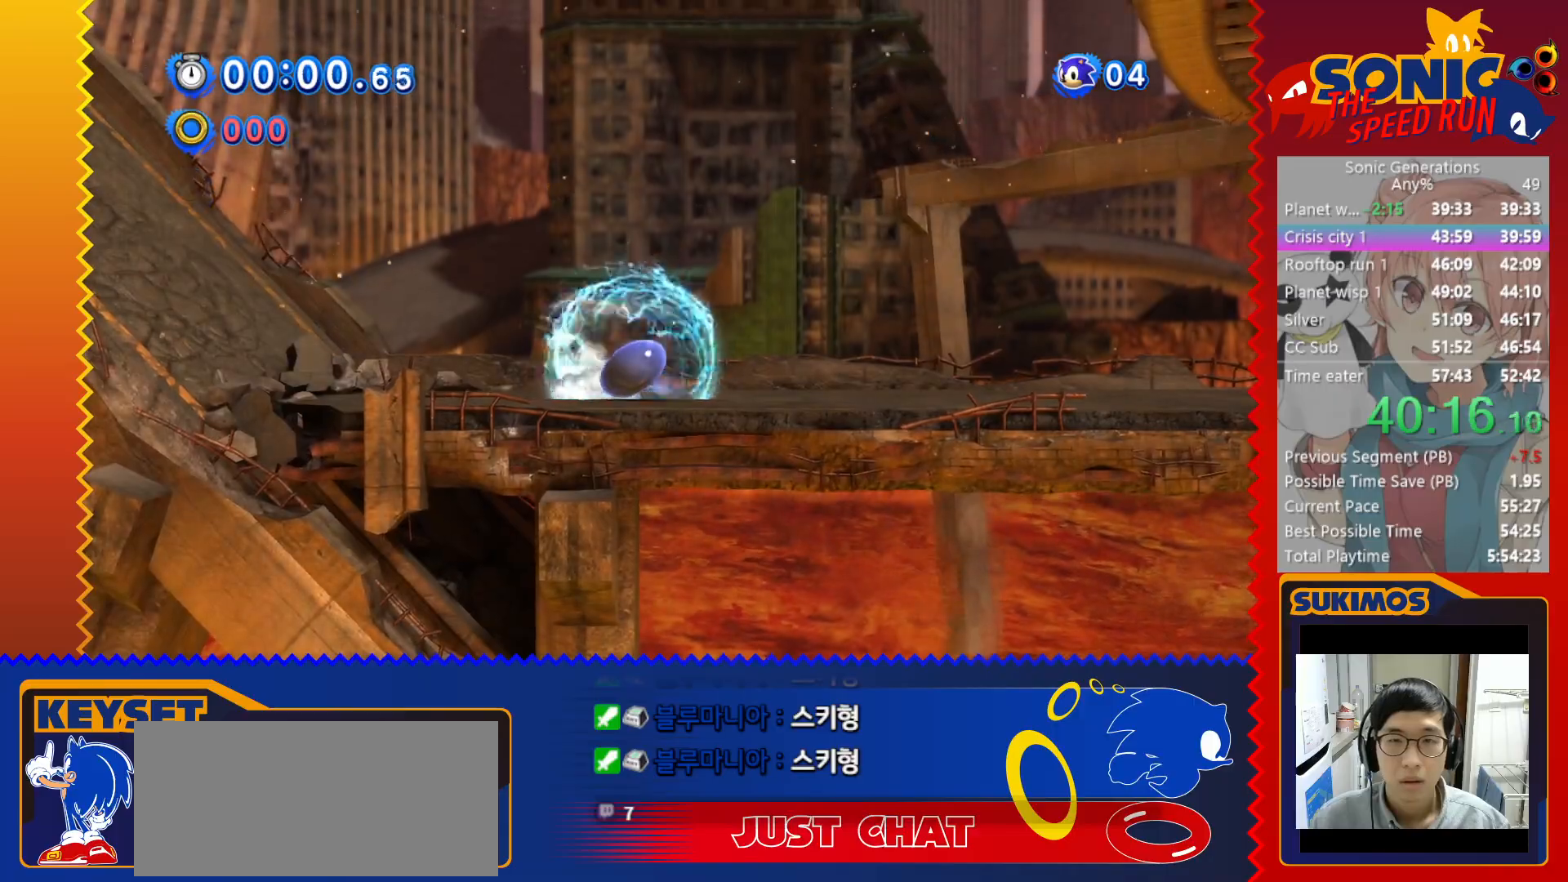
Gameplay with keyboard; each line is a JSON object with the keys held at the frame after it. "events" lists presses ("down") and releases ("up") of "a", "c", "d", "down", "f", "left", "right", "s", "up", "v", "x" and "z" between this image and that frame as [ms after this image, input, new state], when the widget could be followed in between. No other keys are recorded. Mouse input is not recorded.
{"keys": ["right"], "events": [[100, "x", "up"]]}
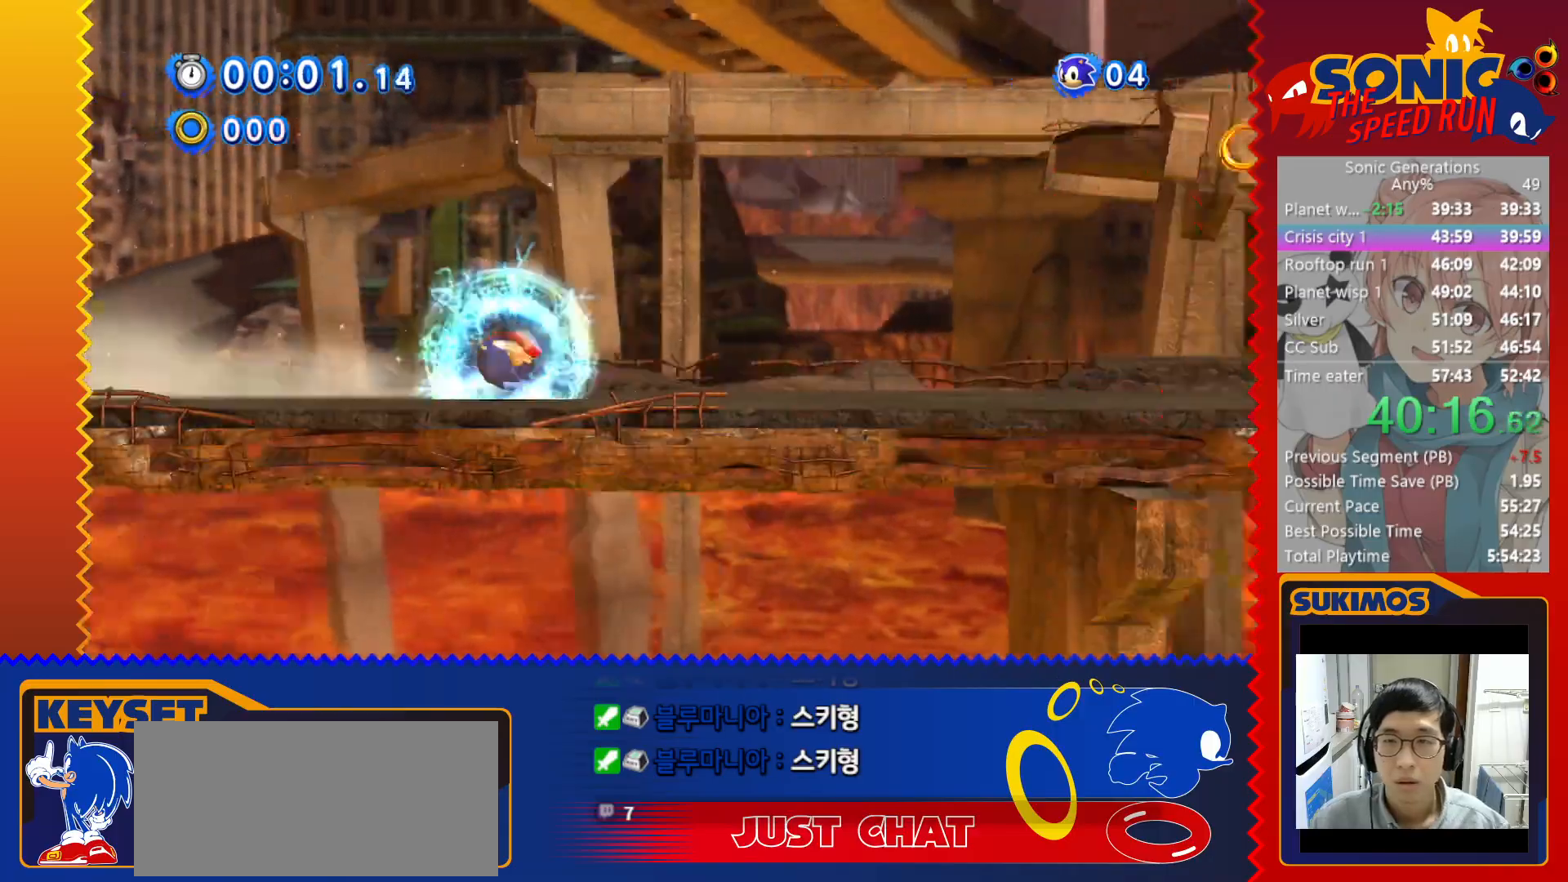
{"keys": ["c", "right"], "events": [[183, "c", "down"]]}
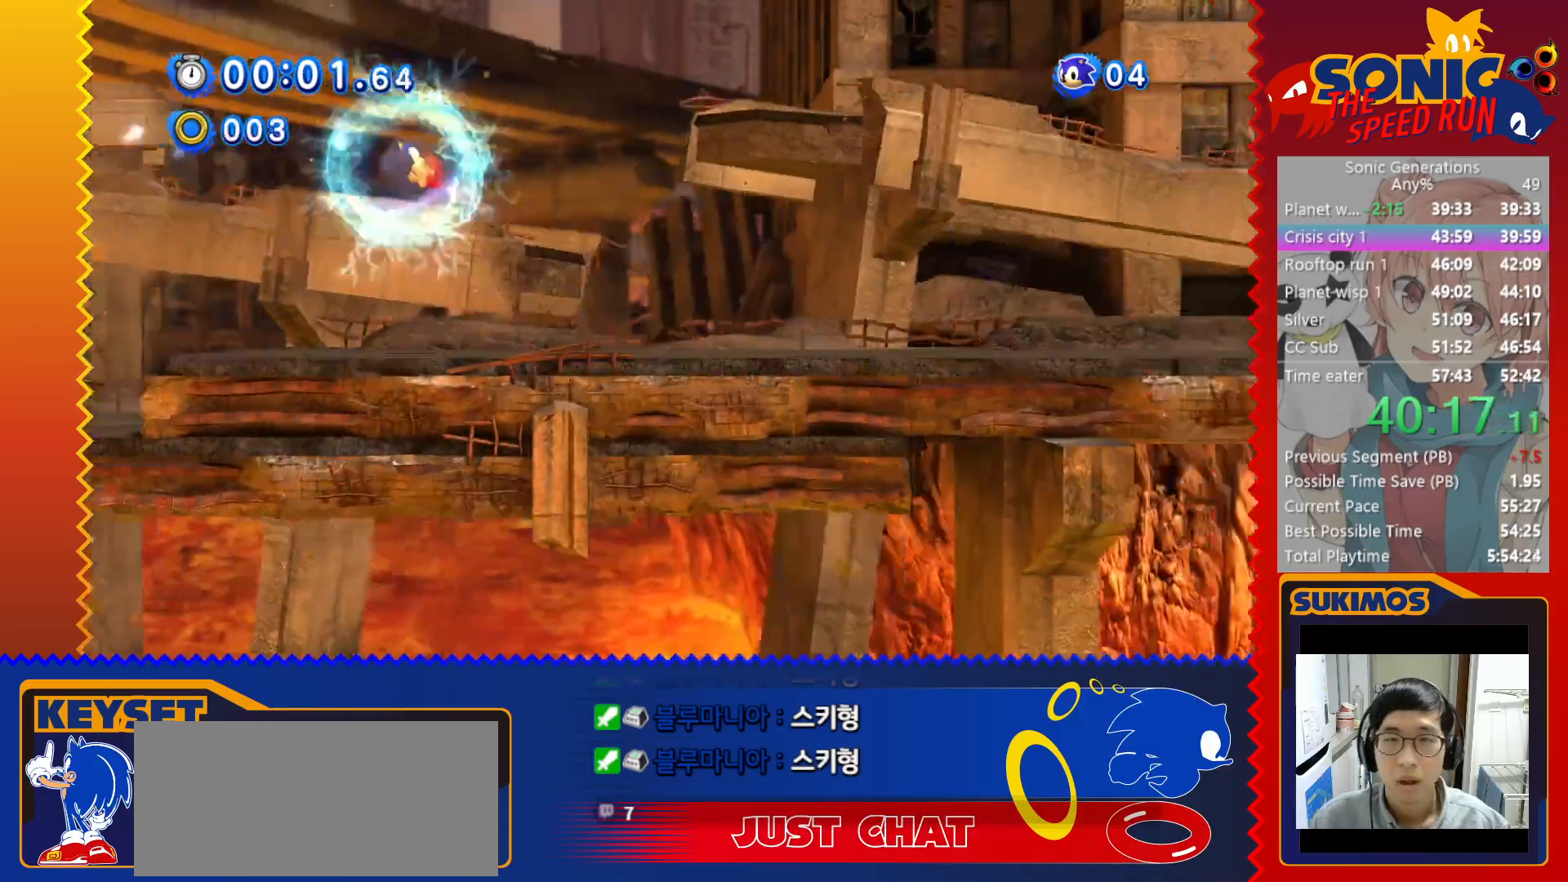
{"keys": ["right"], "events": [[16, "c", "up"], [233, "c", "down"], [450, "c", "up"]]}
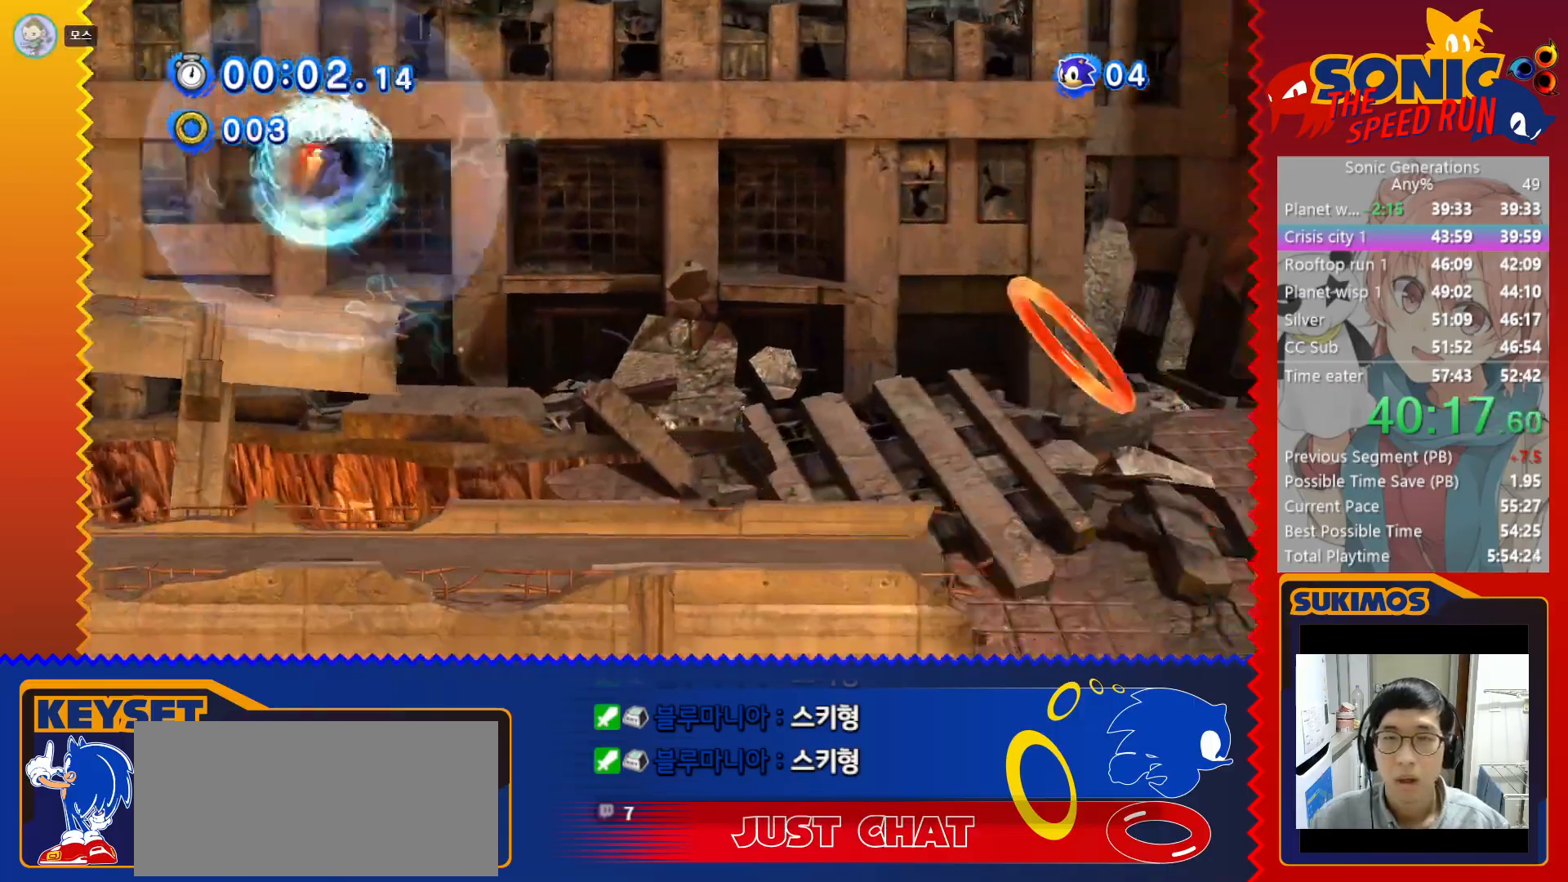
{"keys": ["right"], "events": []}
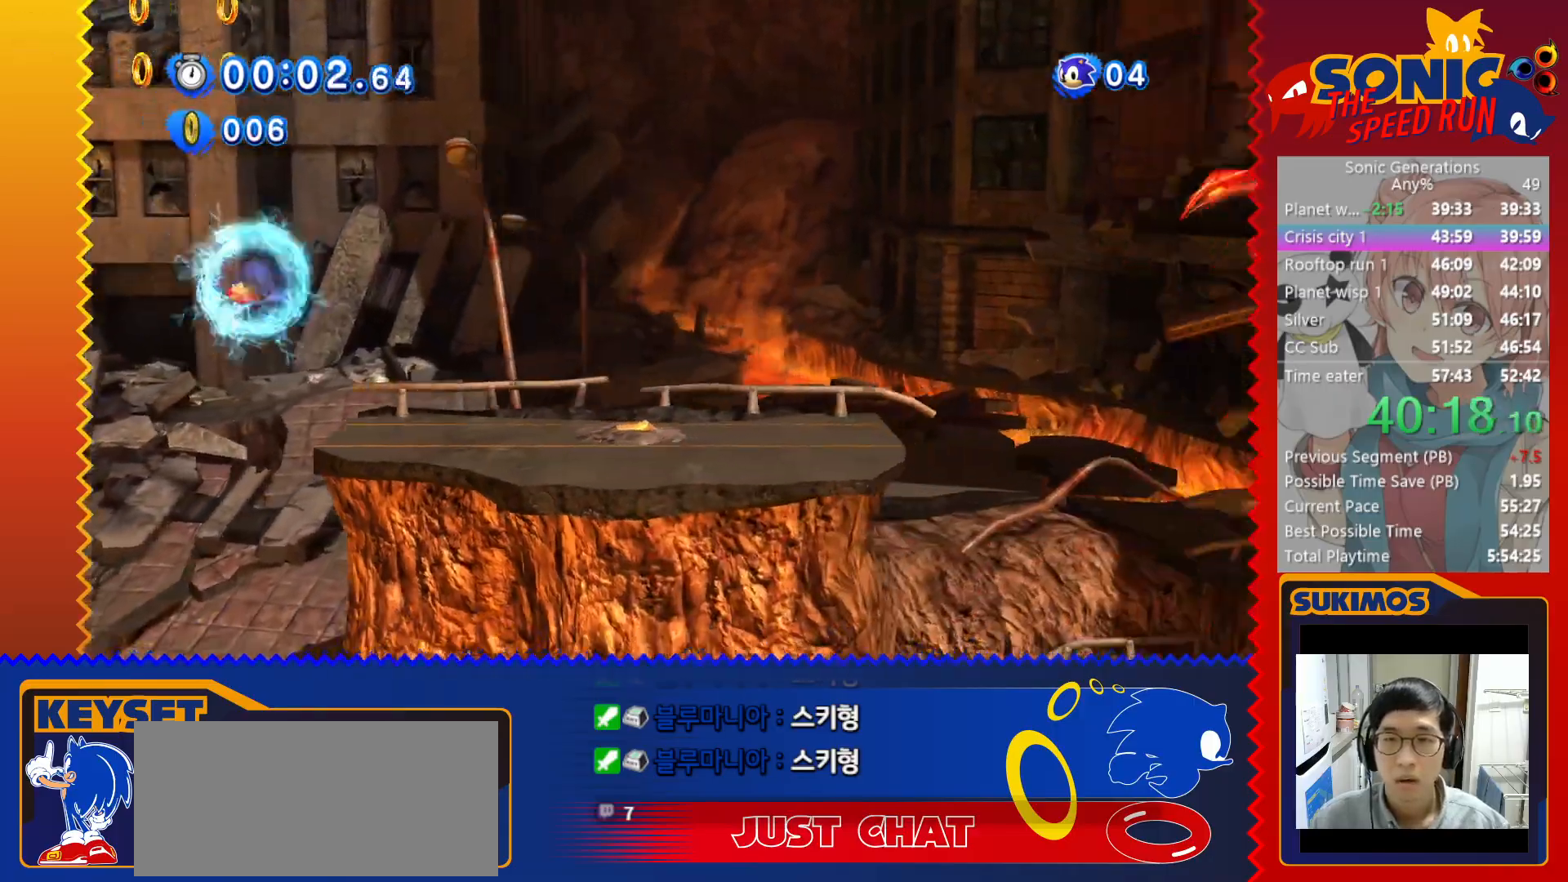
{"keys": ["right"], "events": [[150, "c", "down"], [216, "c", "up"], [316, "c", "down"], [366, "c", "up"]]}
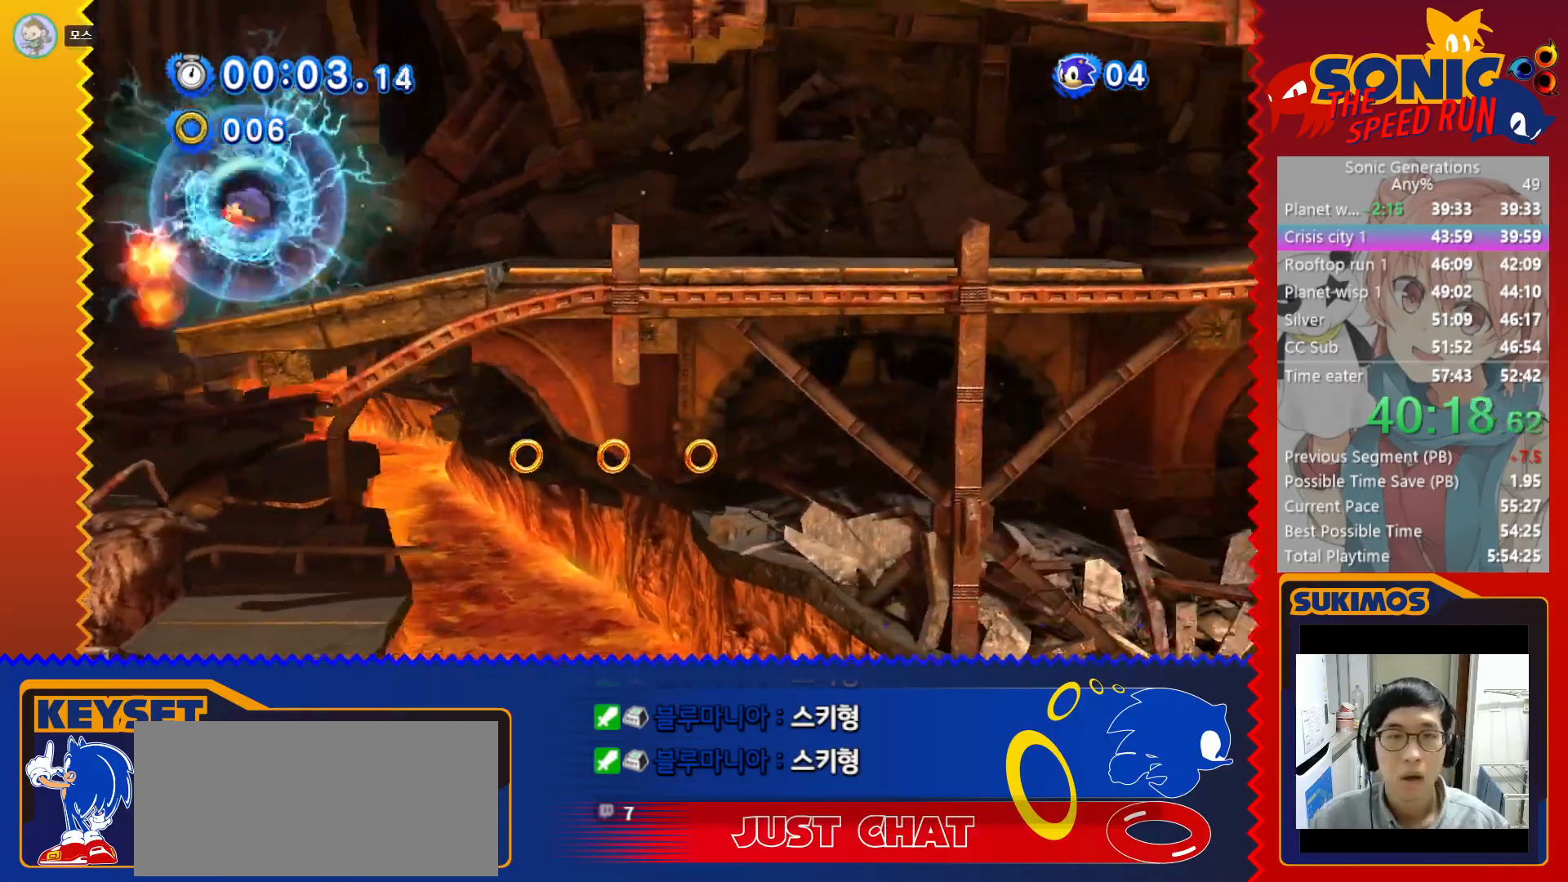
{"keys": ["right"], "events": []}
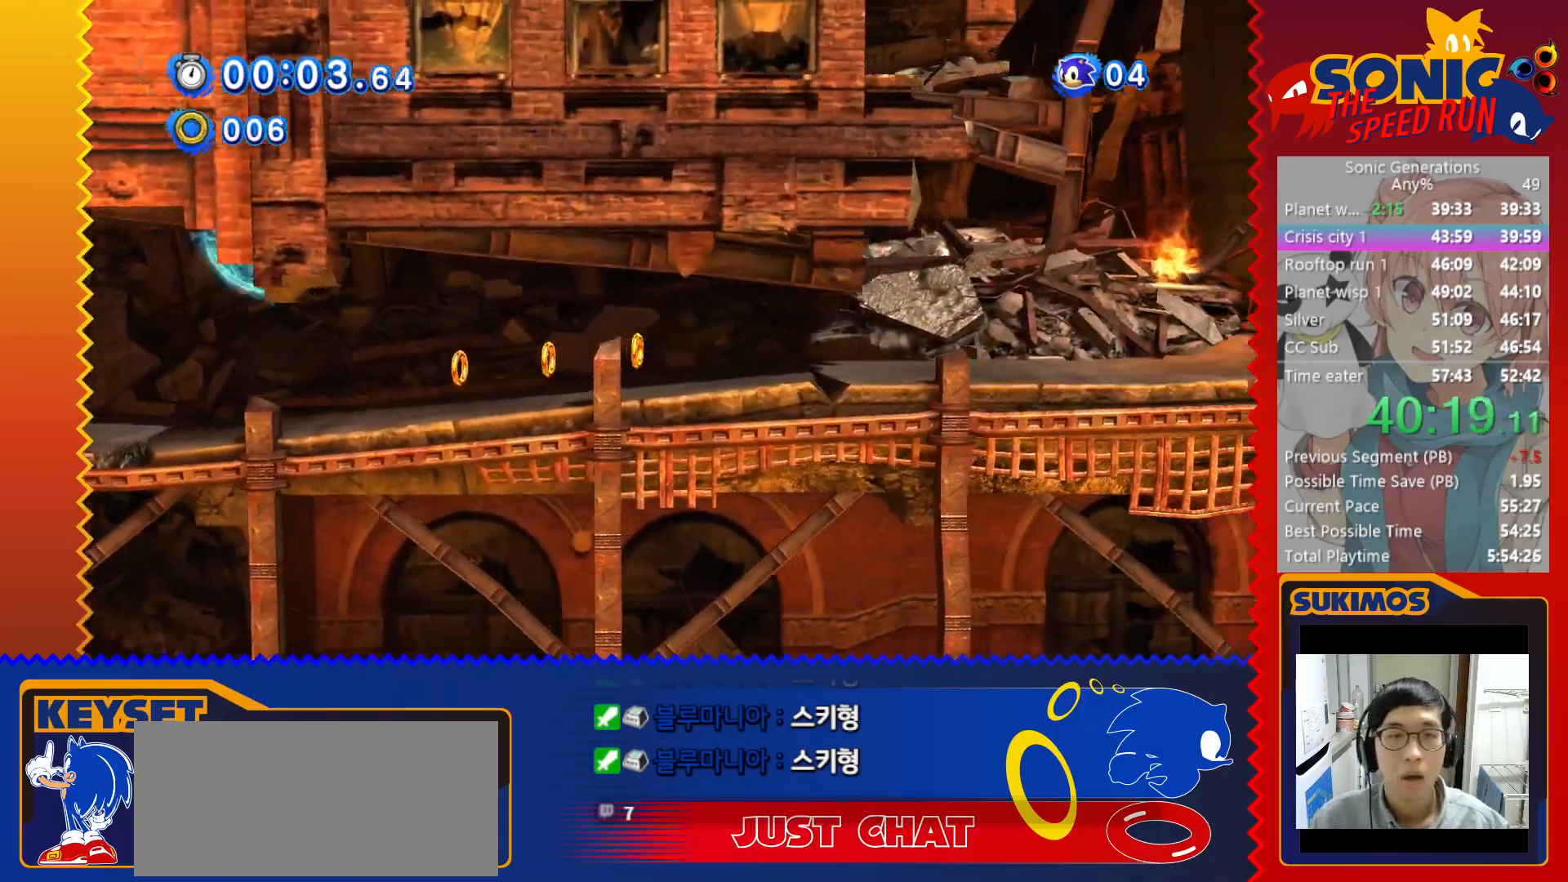
{"keys": ["right"], "events": []}
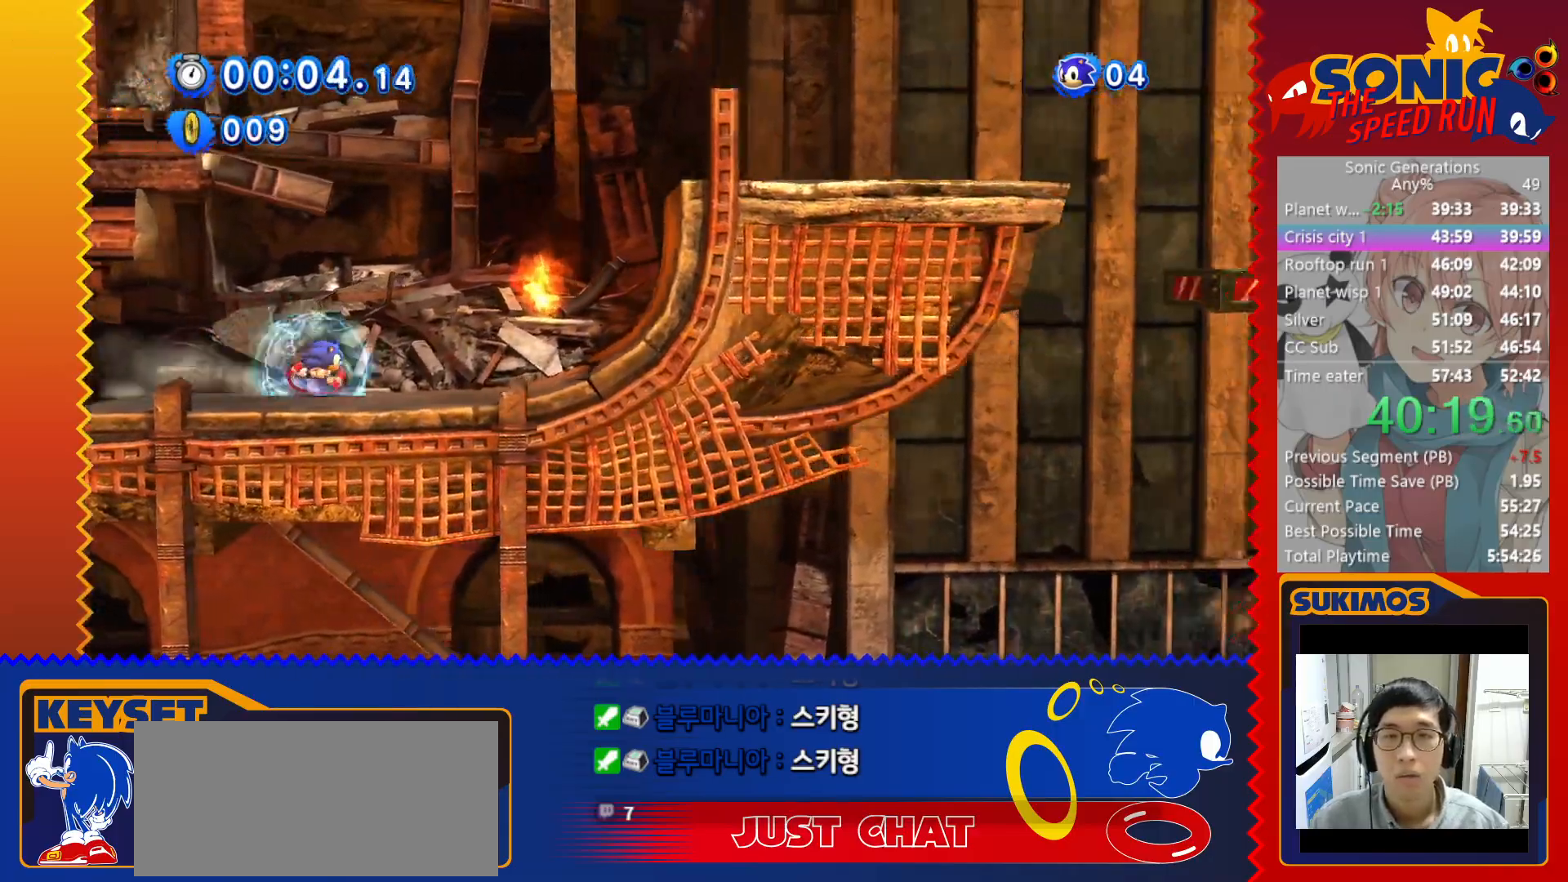
{"keys": ["right"], "events": []}
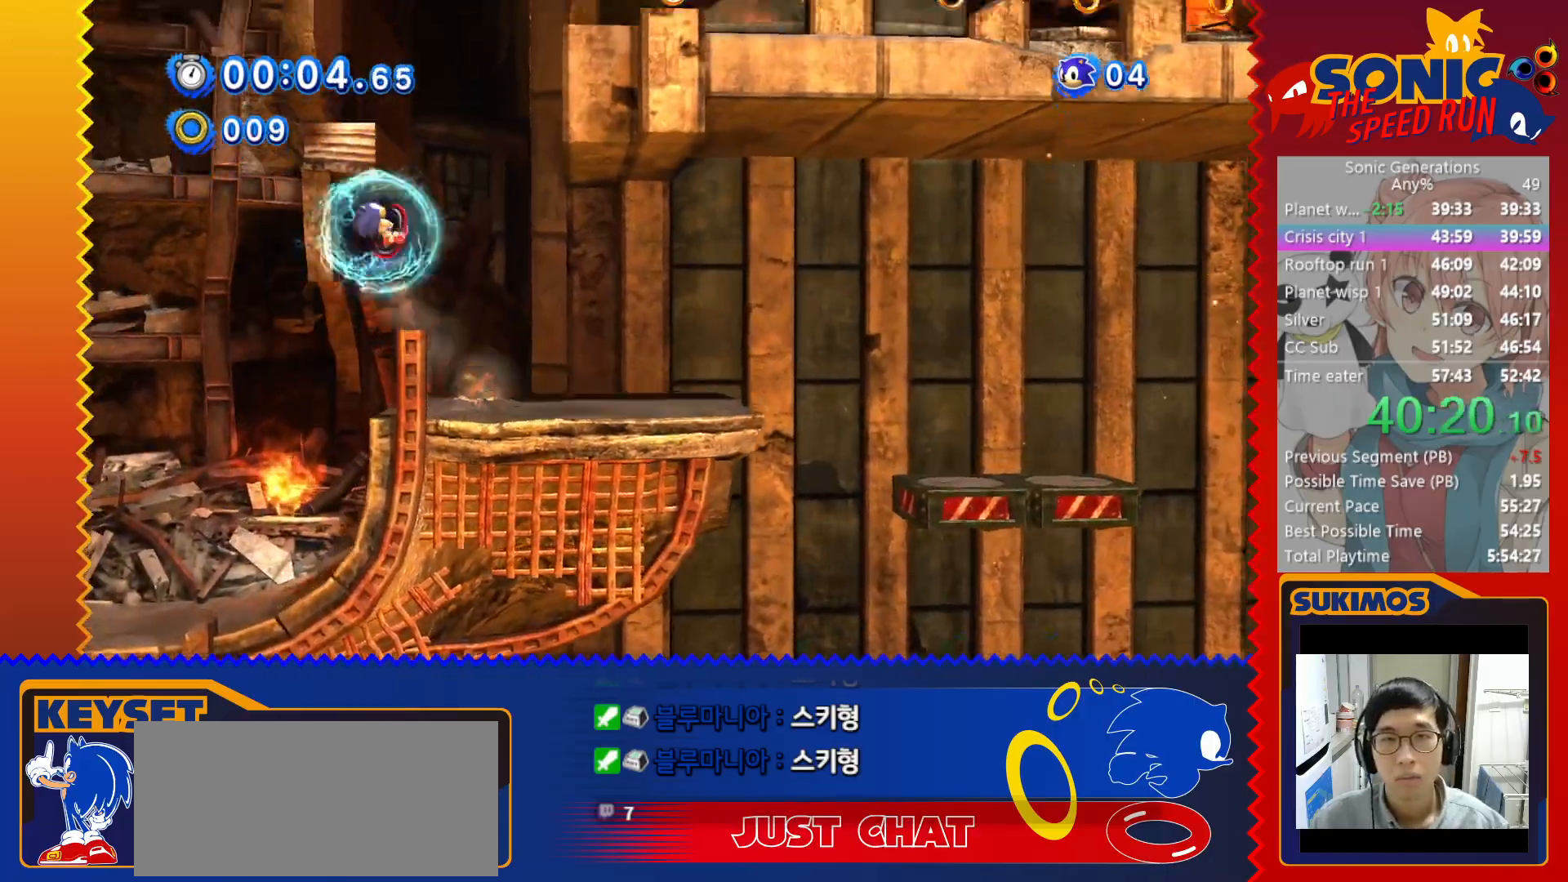
{"keys": ["right"], "events": [[116, "c", "down"], [150, "c", "up"]]}
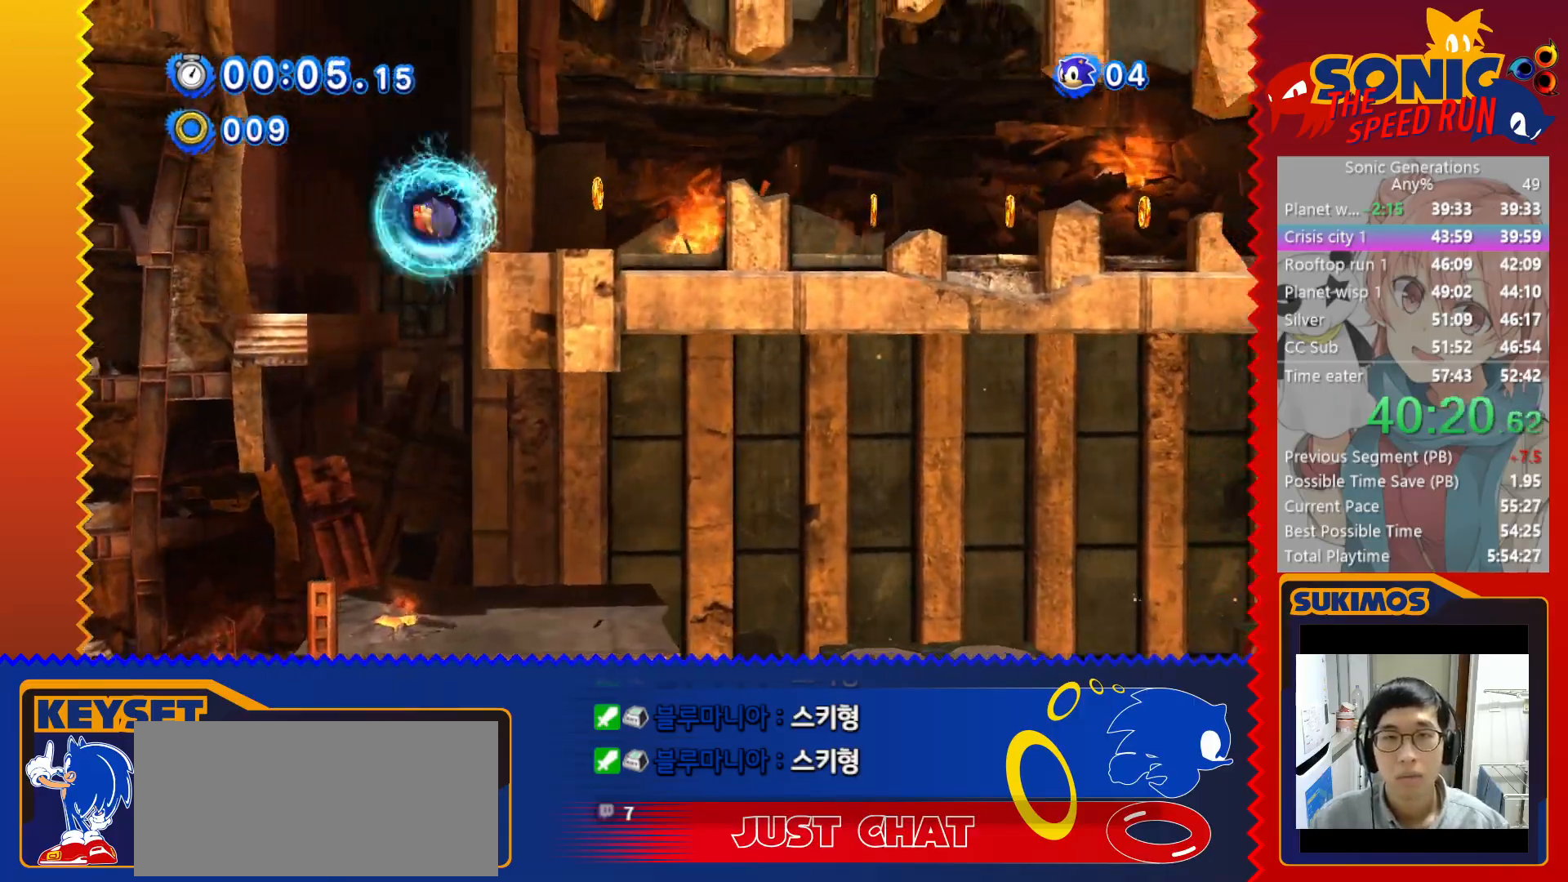
{"keys": ["right", "x"], "events": [[283, "x", "down"]]}
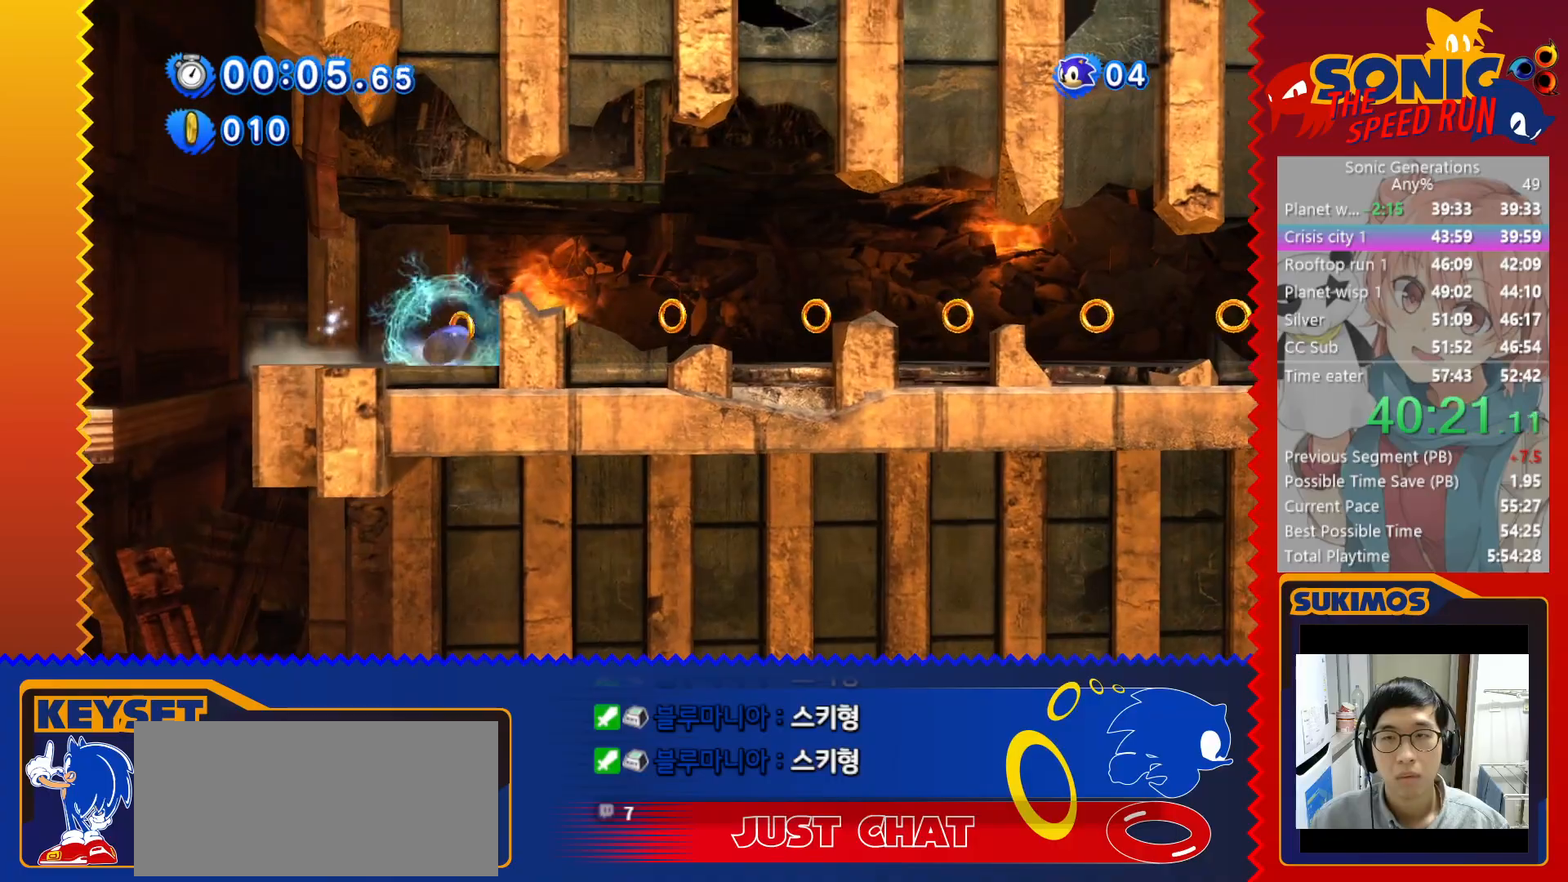
{"keys": ["c", "right"], "events": [[66, "x", "up"], [266, "c", "down"]]}
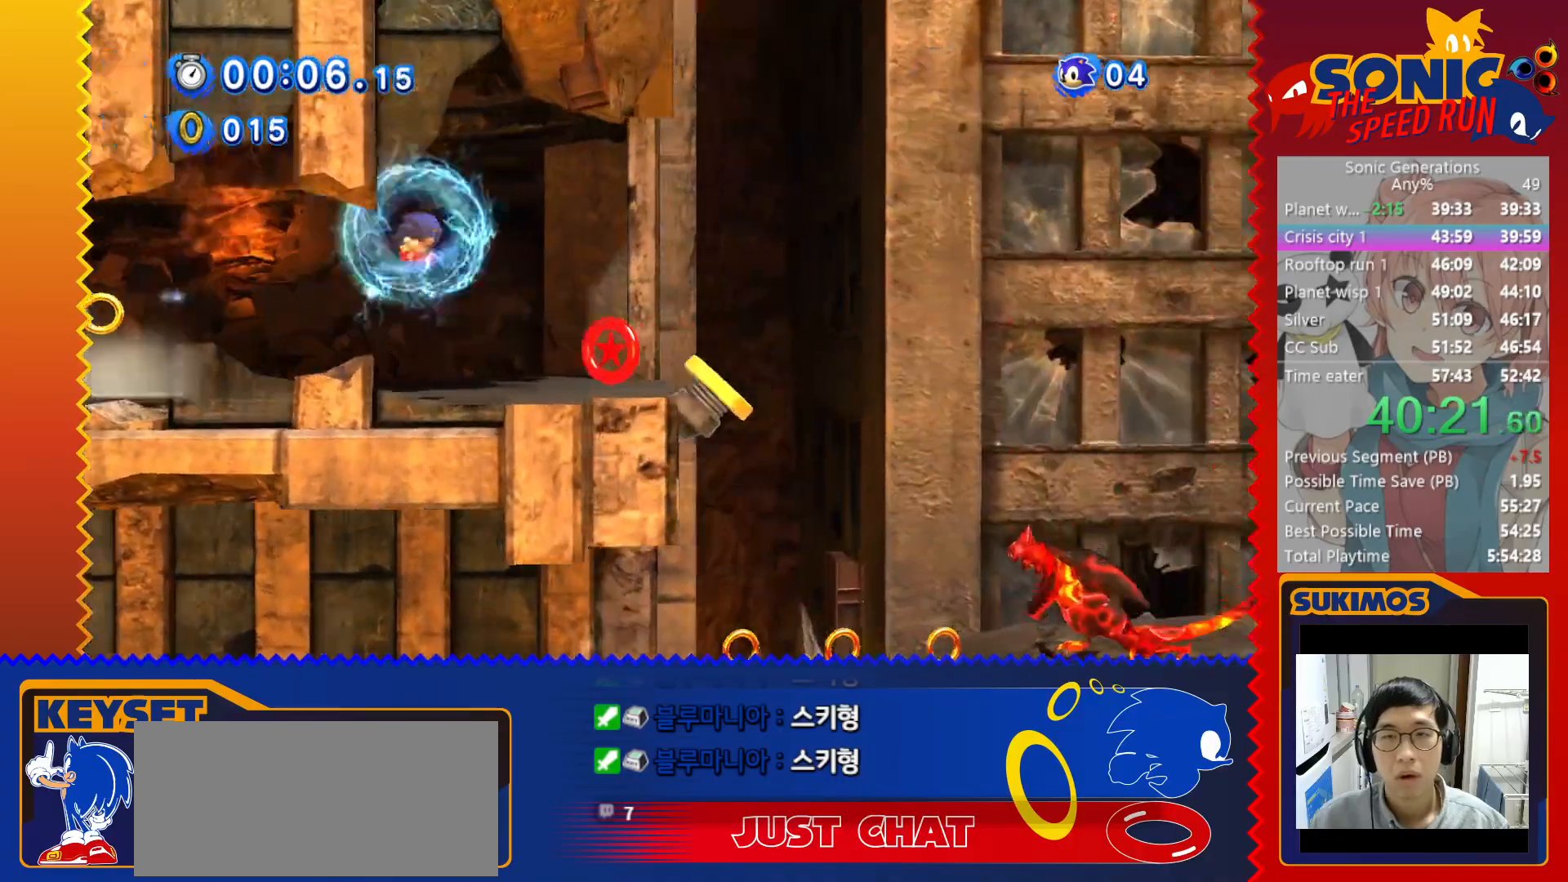
{"keys": ["right"], "events": [[50, "c", "up"], [183, "c", "down"], [333, "c", "up"]]}
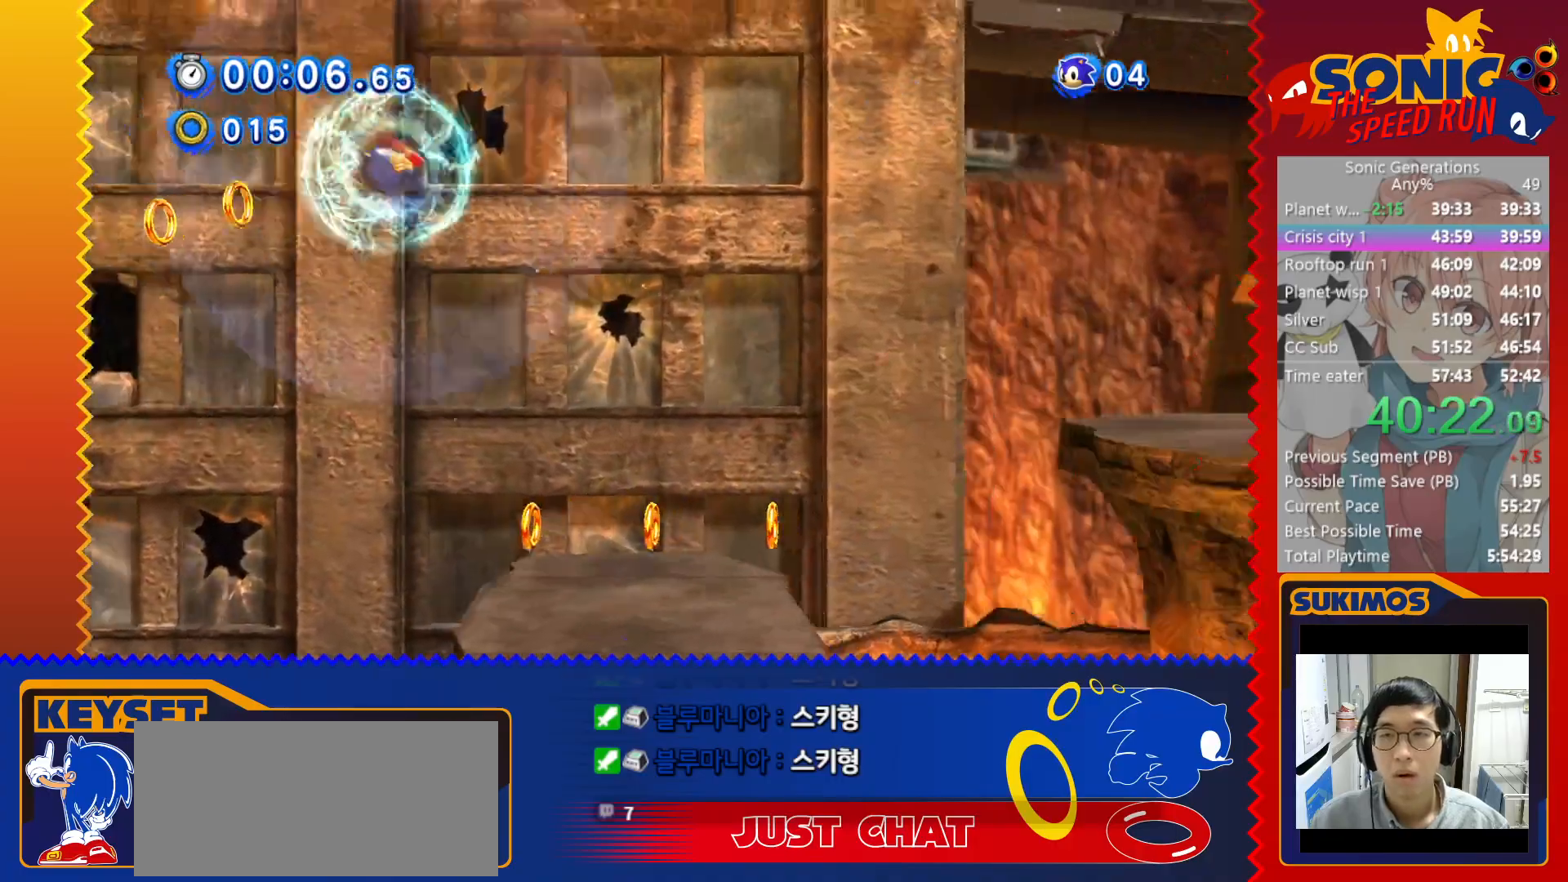
{"keys": ["c", "right"], "events": [[50, "left", "down"], [50, "right", "up"], [466, "c", "down"], [483, "left", "up"], [483, "right", "down"]]}
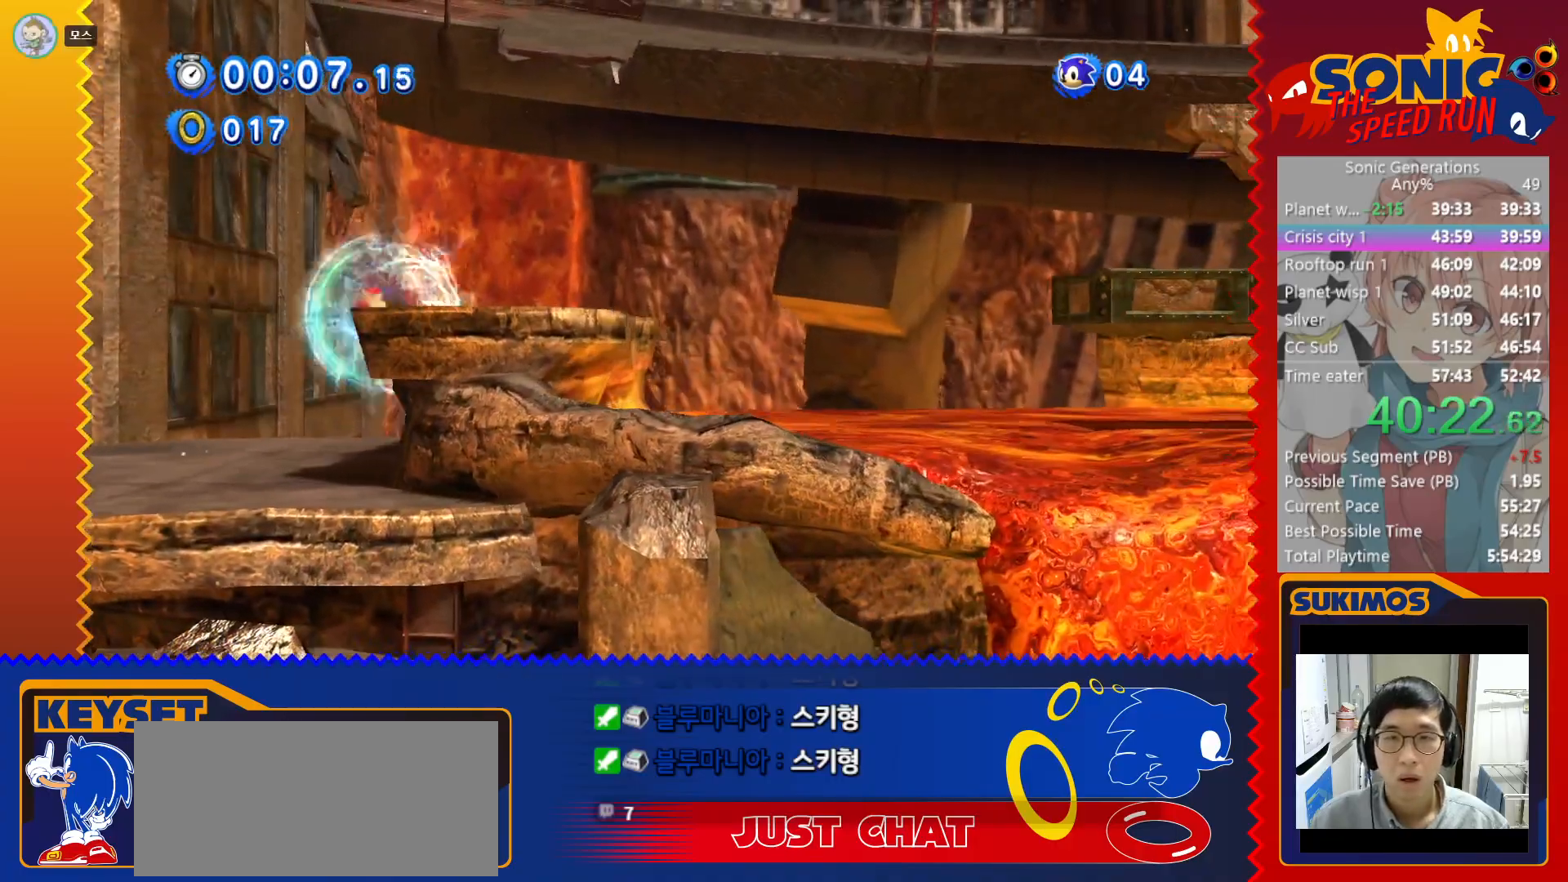
{"keys": [], "events": [[100, "c", "up"], [250, "c", "down"], [350, "c", "up"], [416, "right", "up"]]}
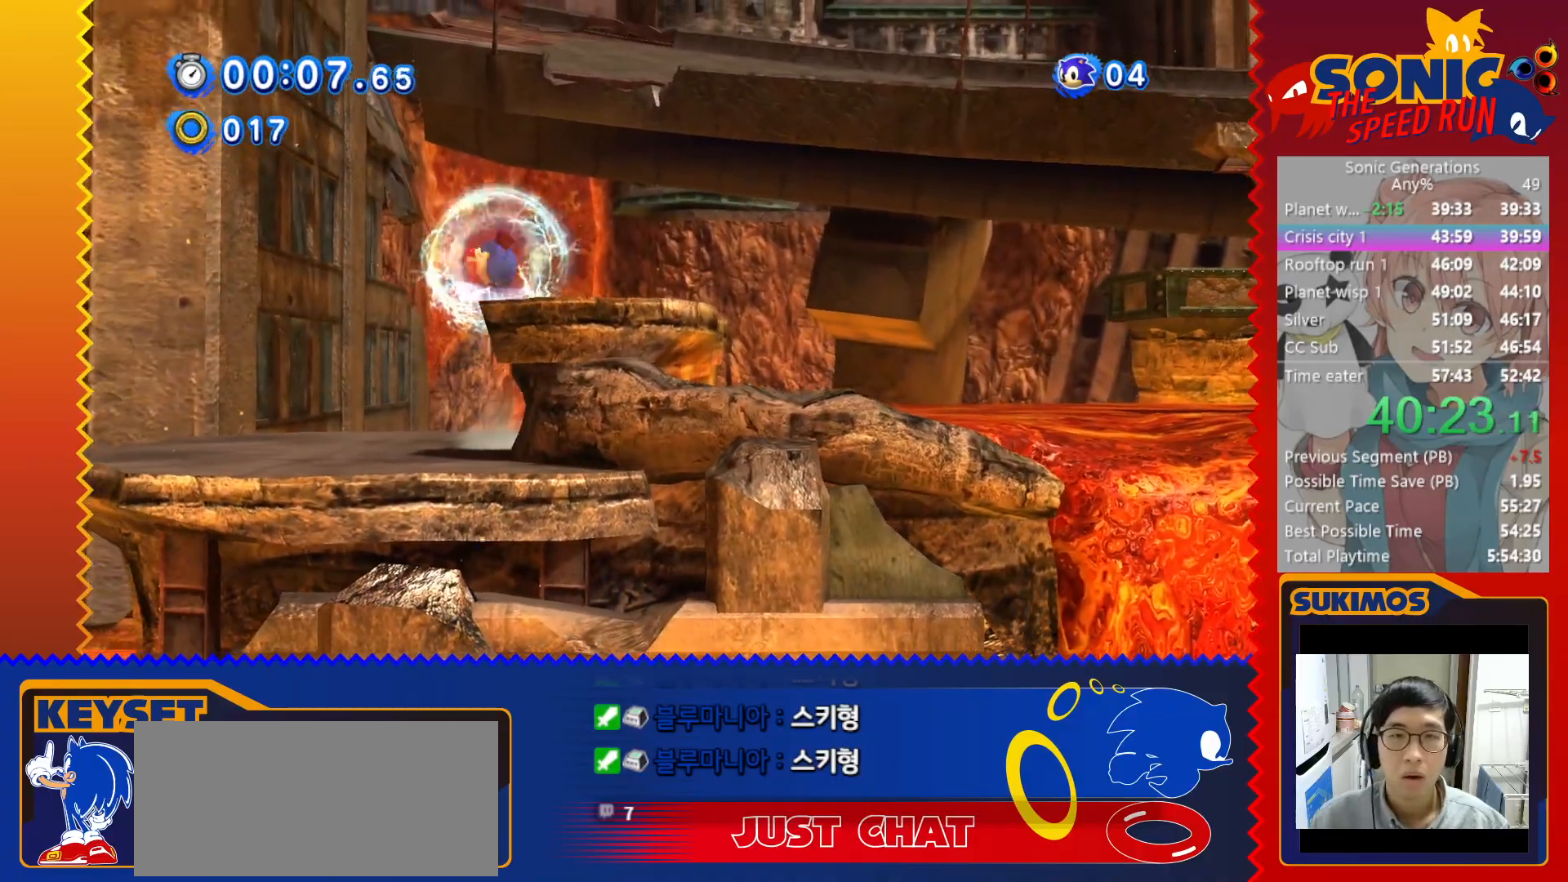
{"keys": ["right"], "events": [[50, "right", "down"], [166, "right", "up"], [250, "right", "down"], [300, "right", "up"], [333, "right", "down"]]}
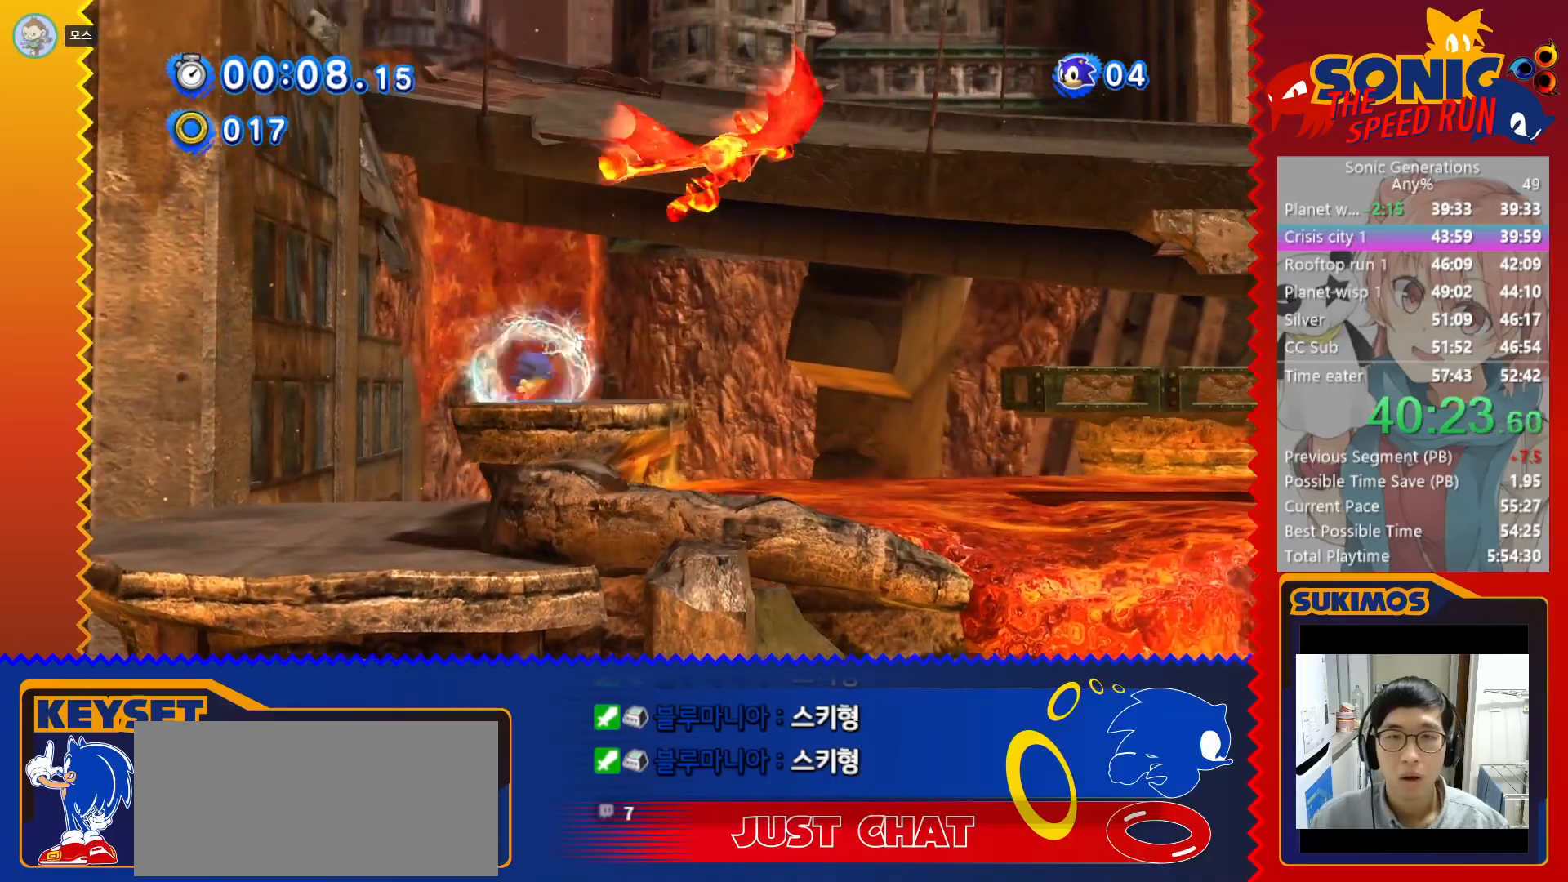
{"keys": ["right"], "events": [[100, "c", "down"], [416, "c", "up"]]}
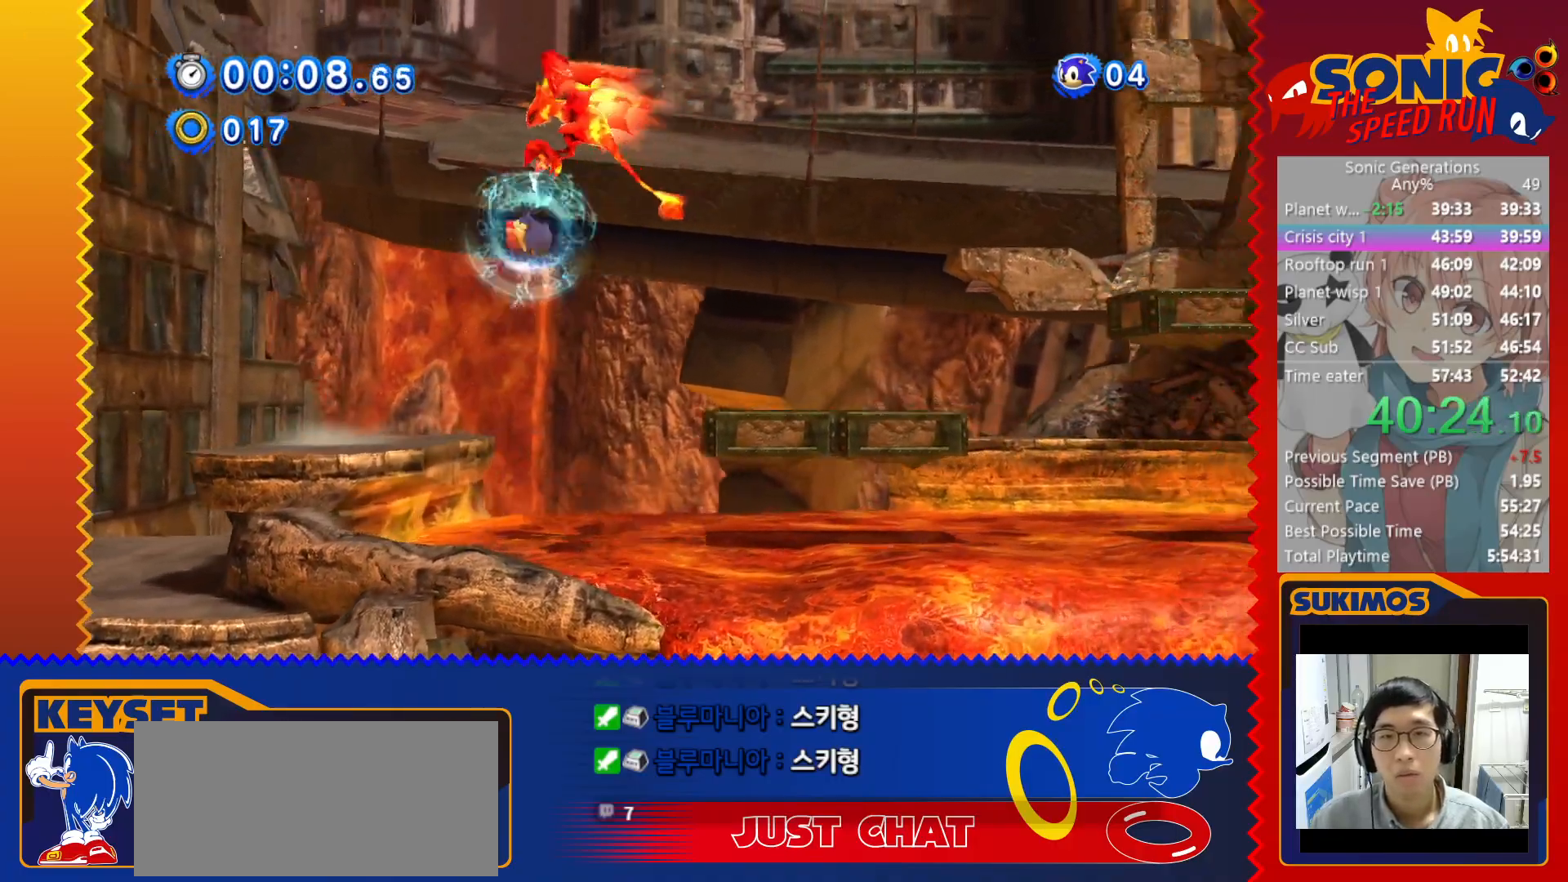
{"keys": ["right"], "events": []}
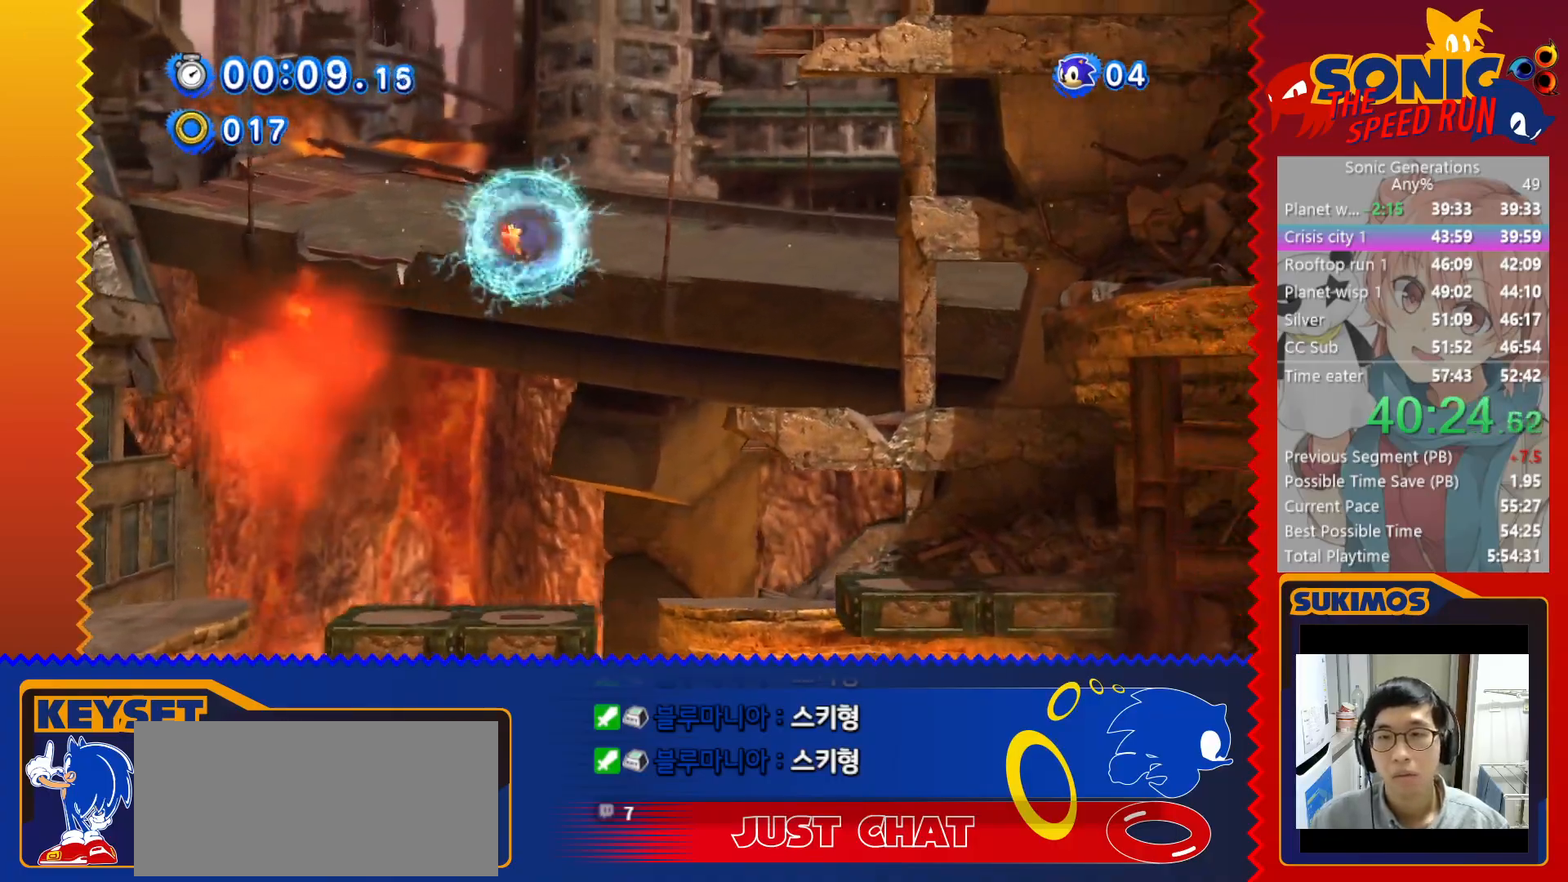
{"keys": ["c", "right"], "events": [[350, "c", "down"]]}
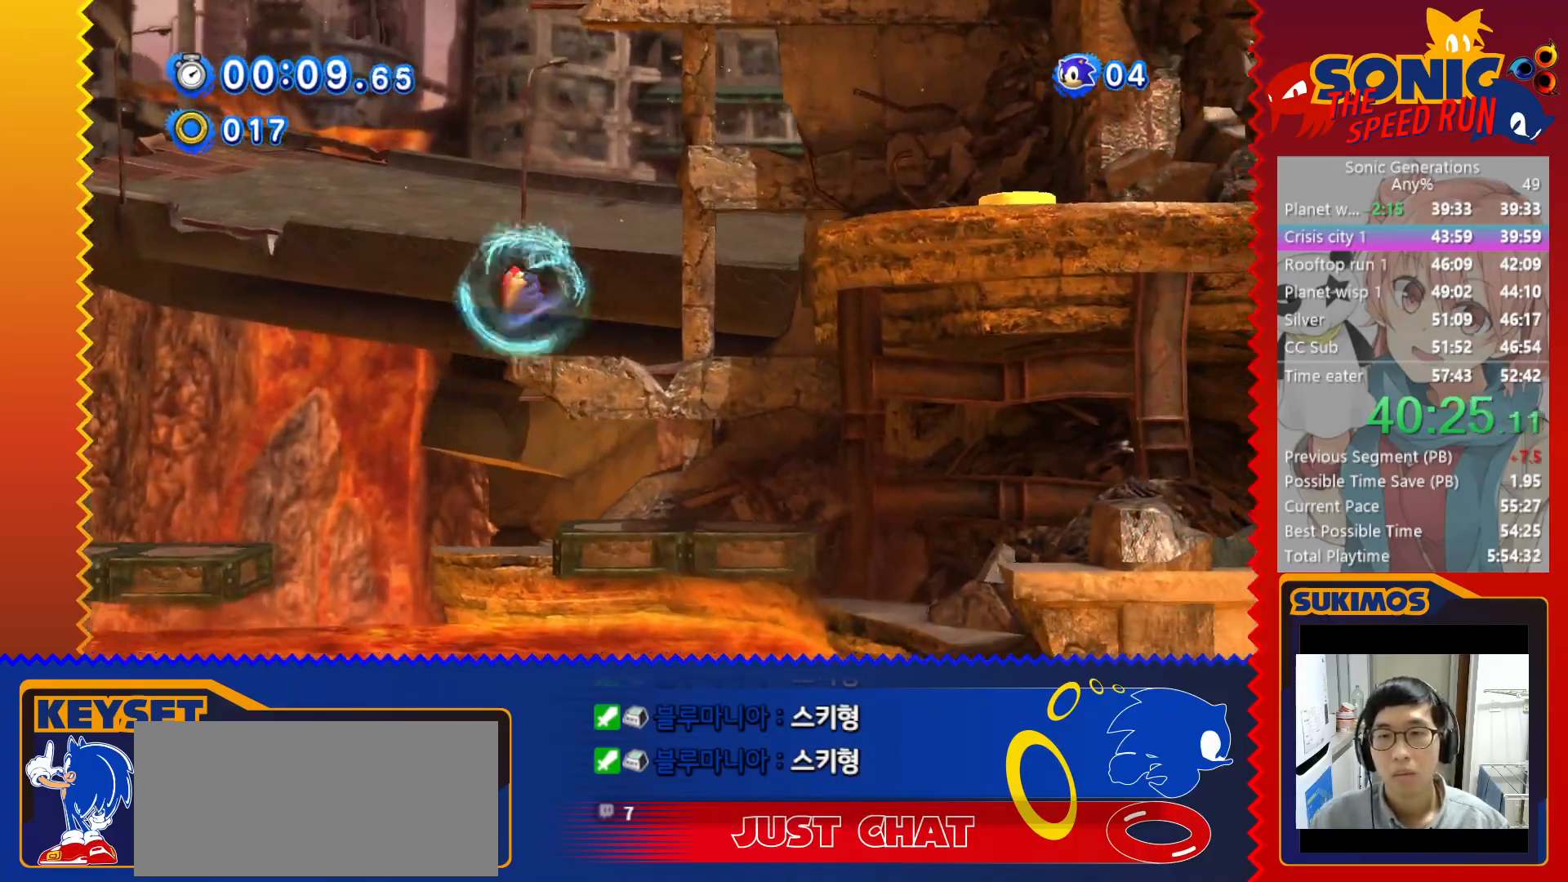
{"keys": ["right"], "events": [[333, "c", "up"]]}
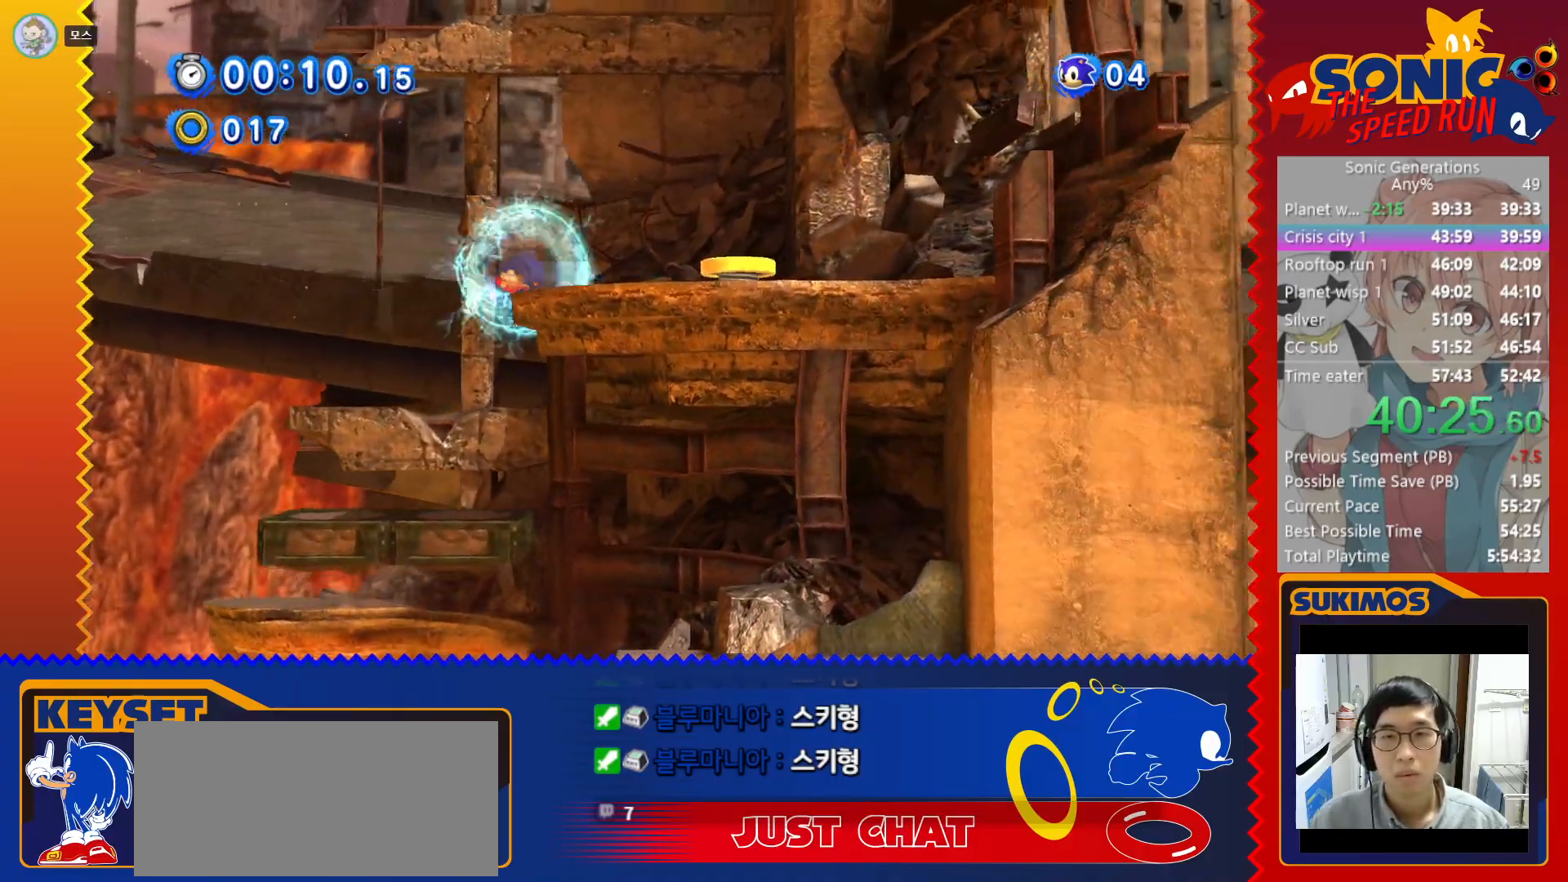
{"keys": ["left"], "events": [[366, "left", "down"], [366, "right", "up"]]}
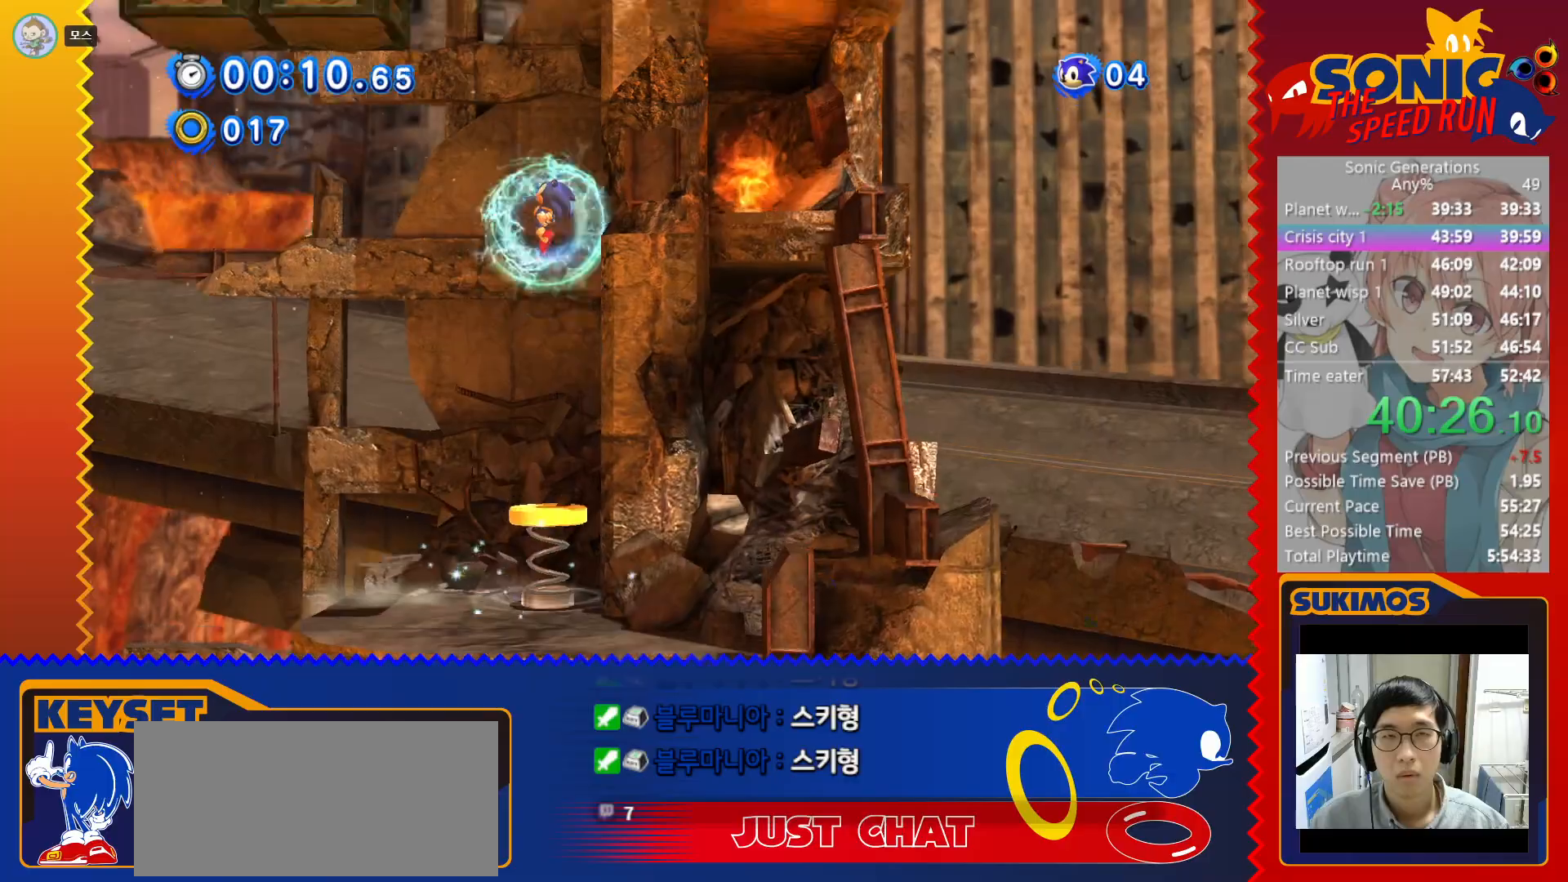
{"keys": ["left"], "events": []}
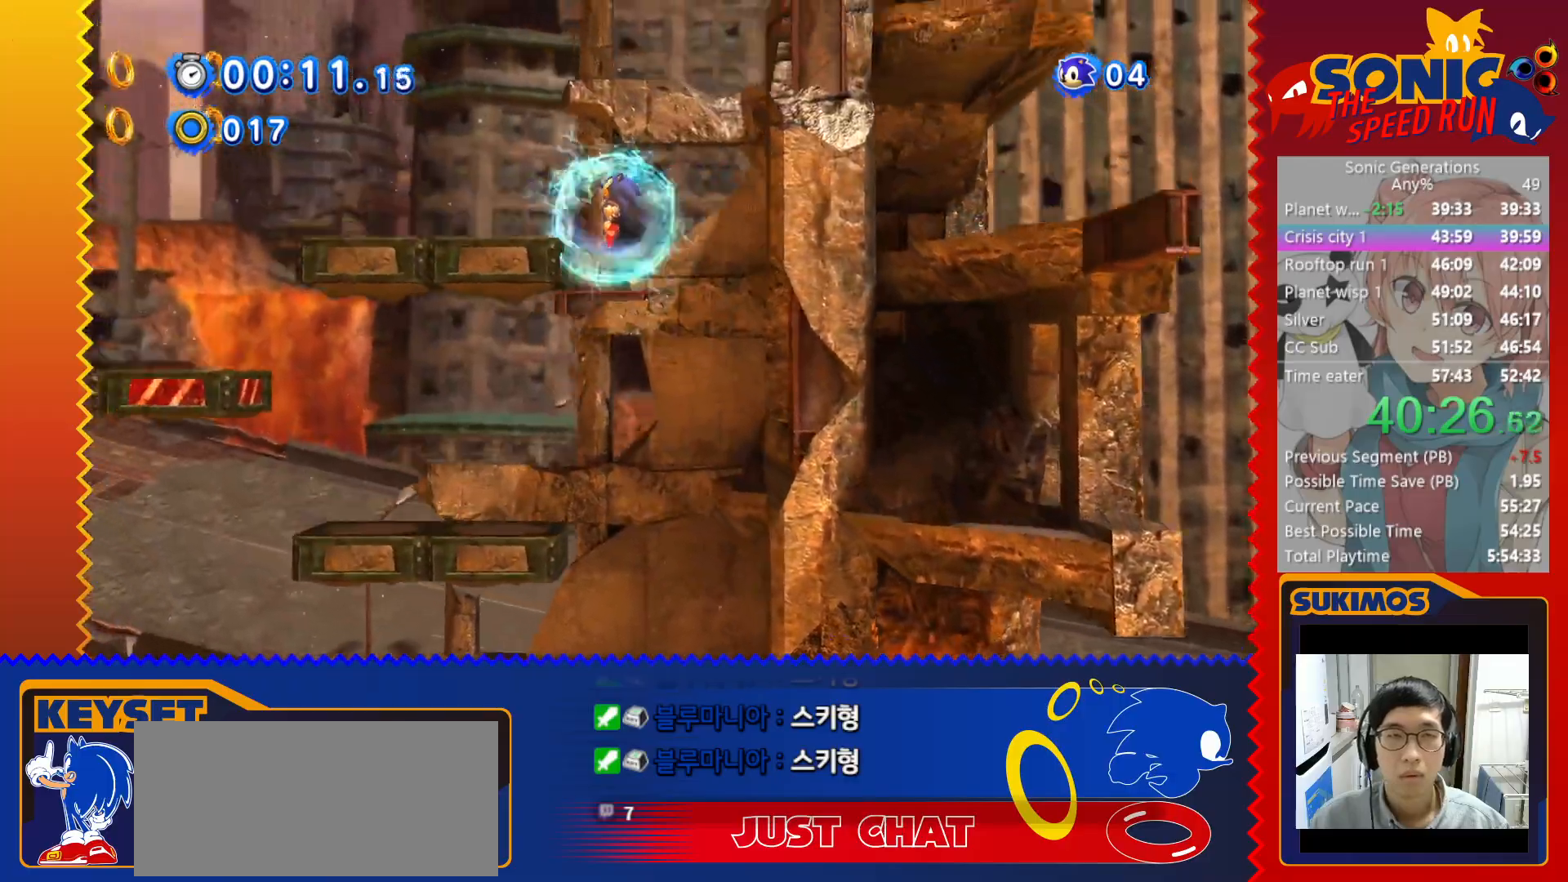
{"keys": ["left"], "events": []}
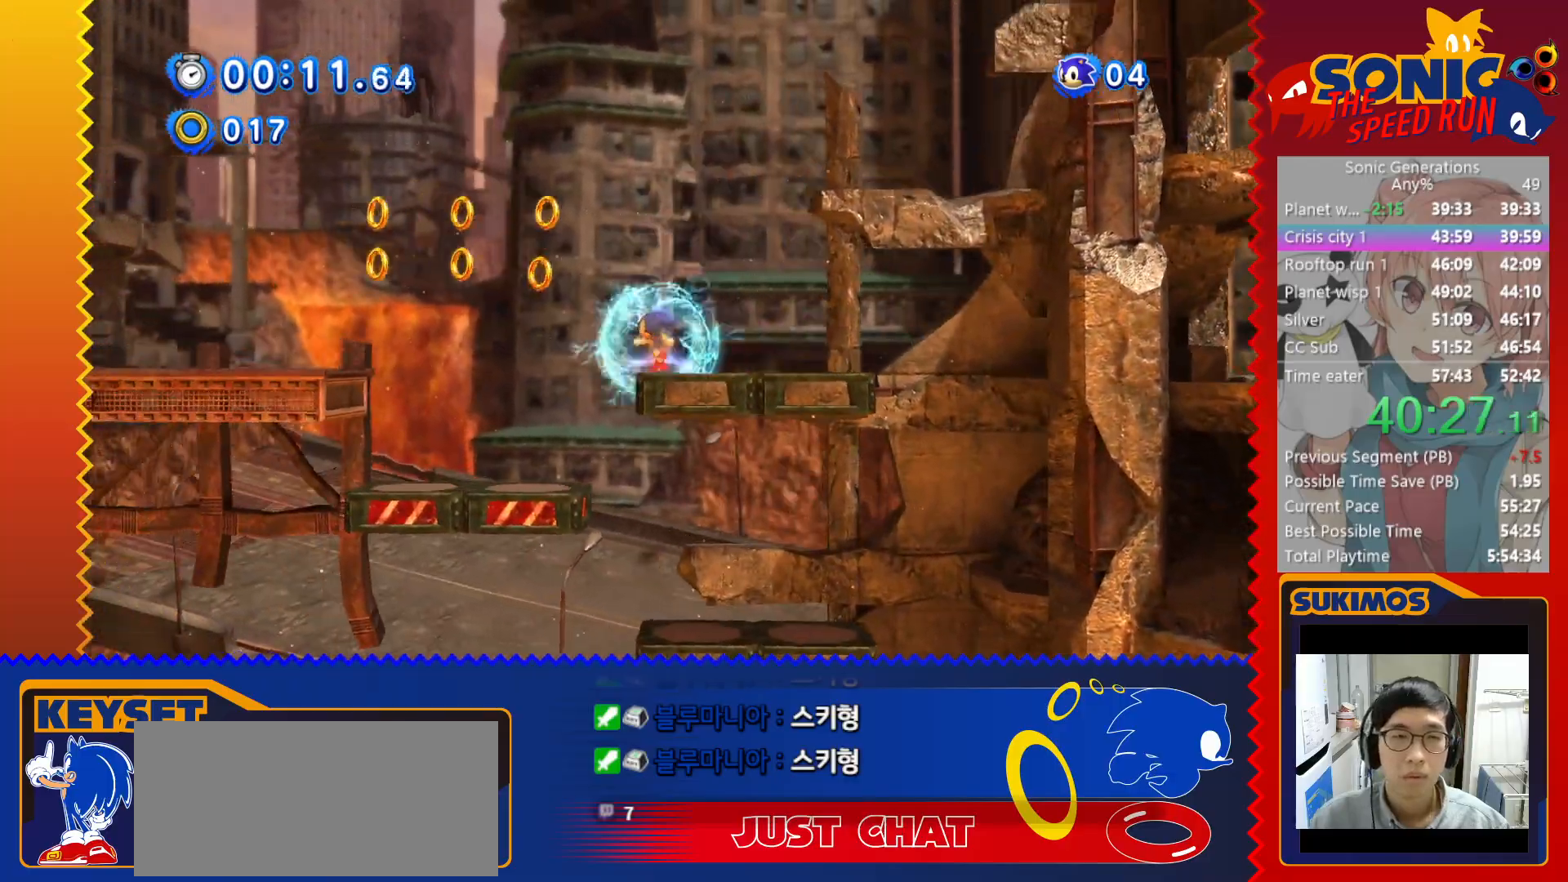
{"keys": ["left"], "events": [[83, "c", "down"], [100, "c", "up"]]}
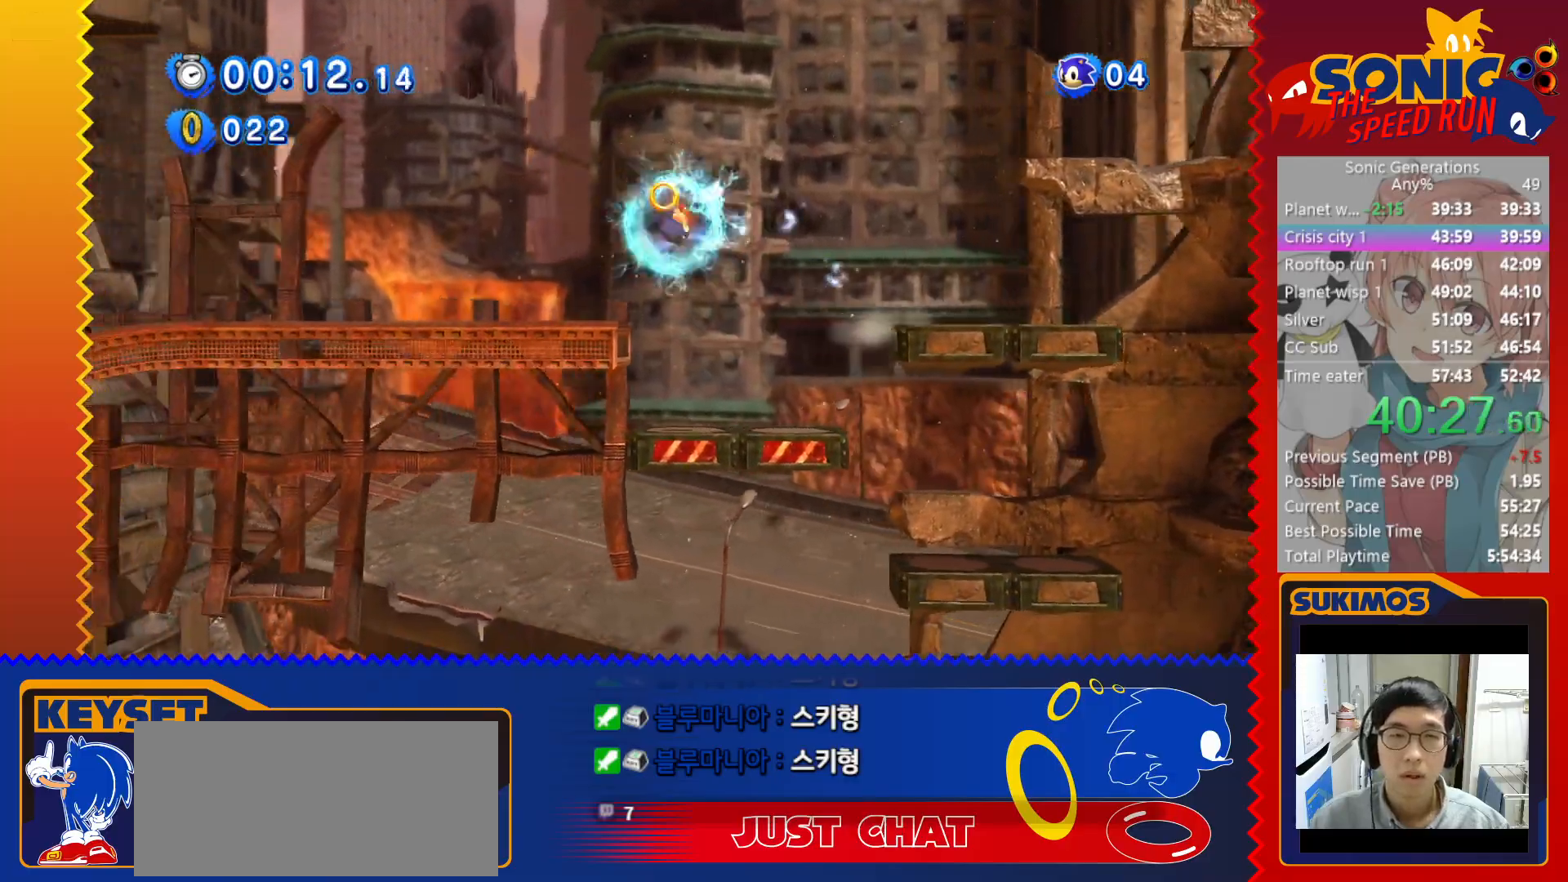
{"keys": ["left", "x"], "events": [[283, "x", "down"]]}
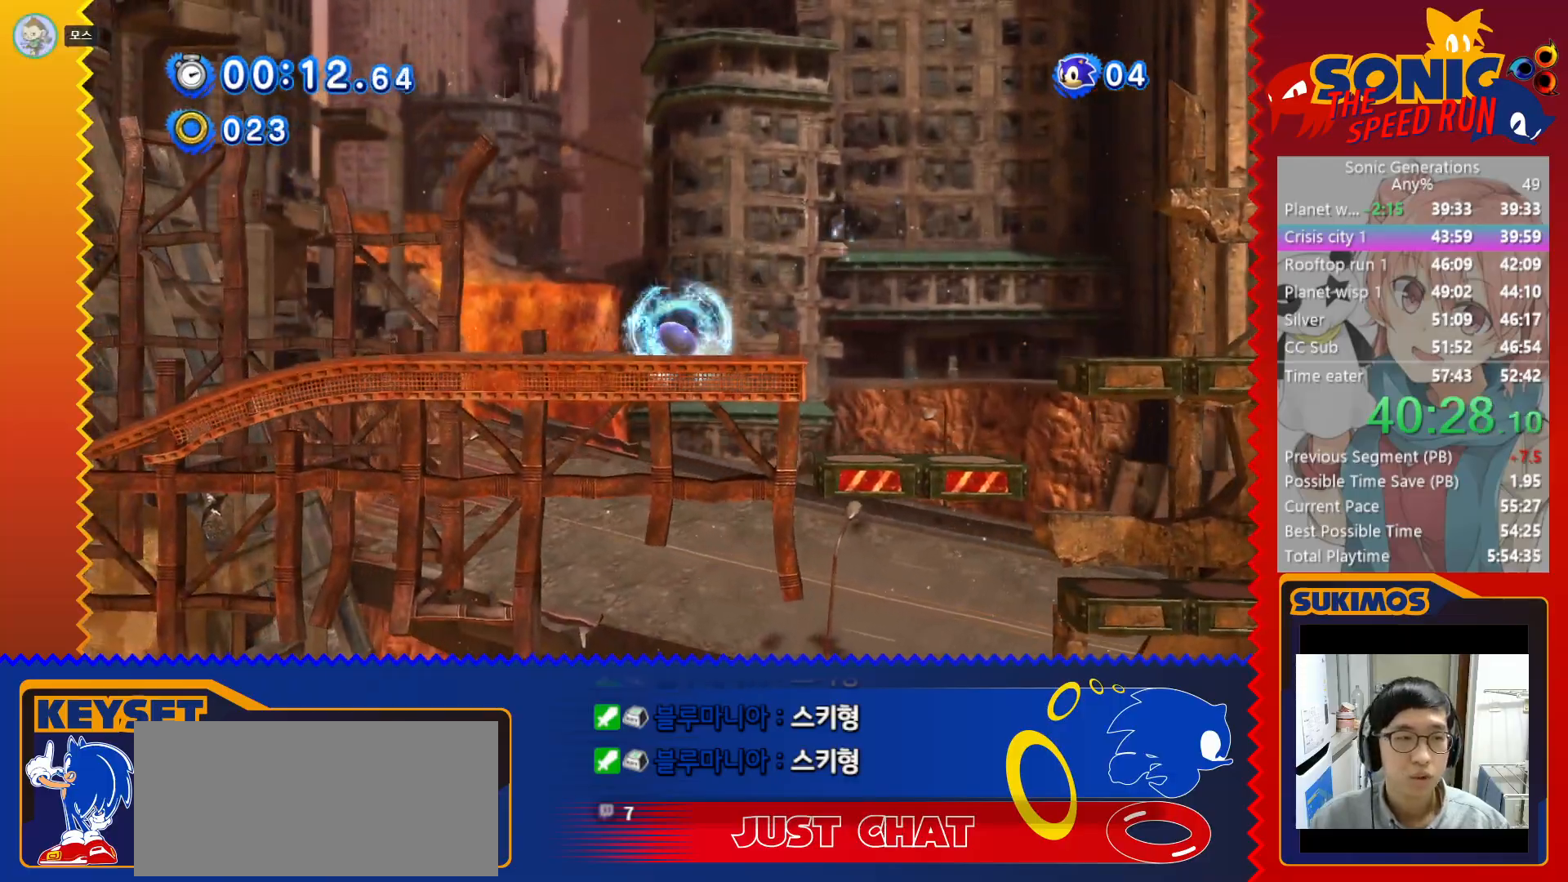
{"keys": ["left"], "events": [[66, "x", "up"]]}
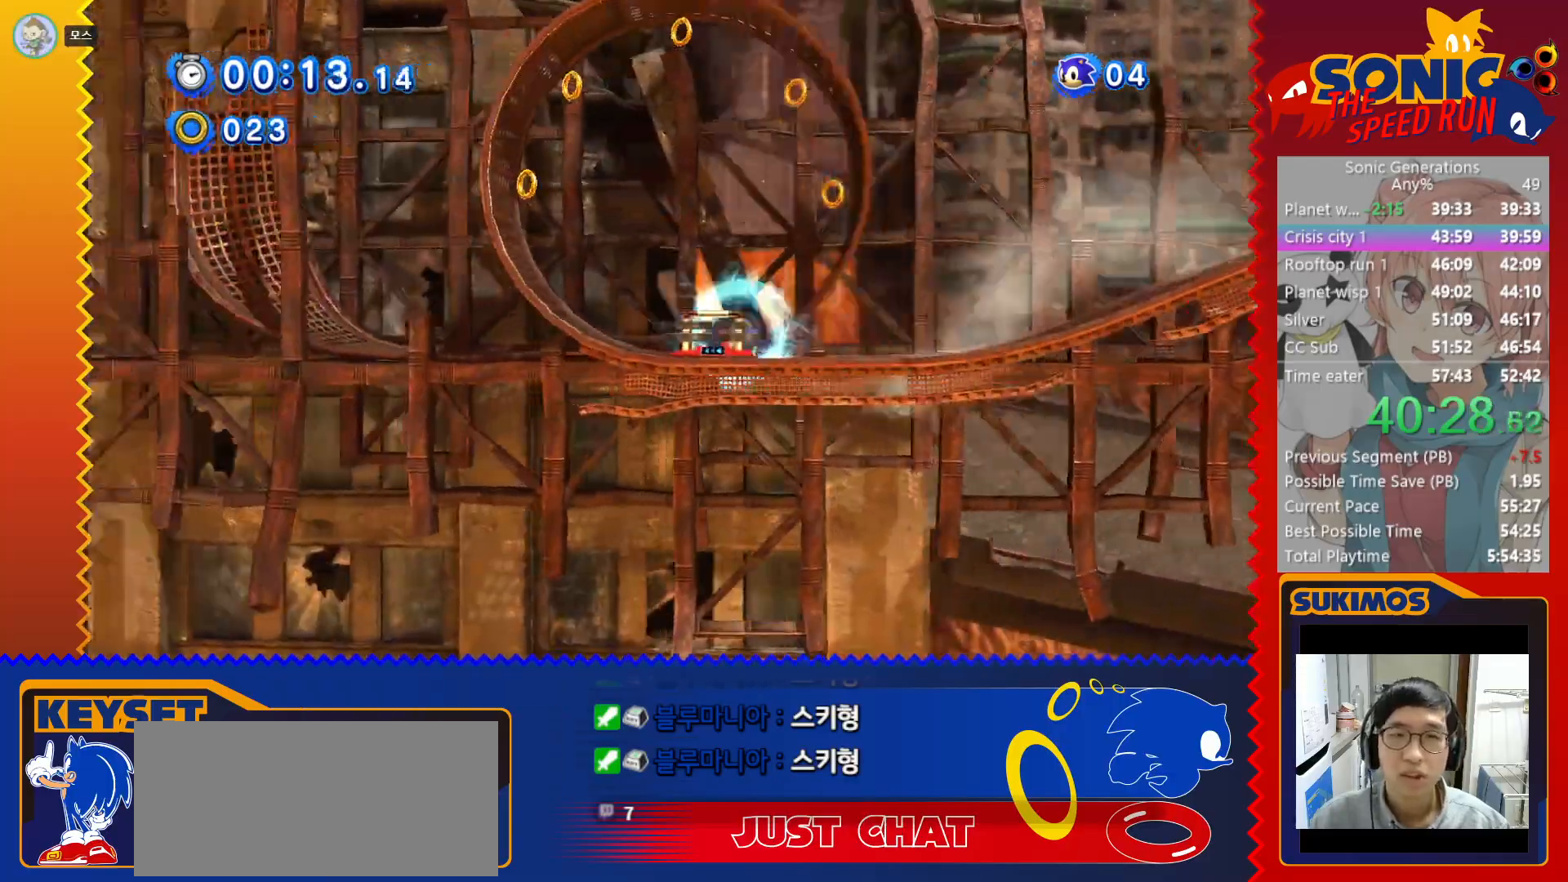
{"keys": ["left"], "events": []}
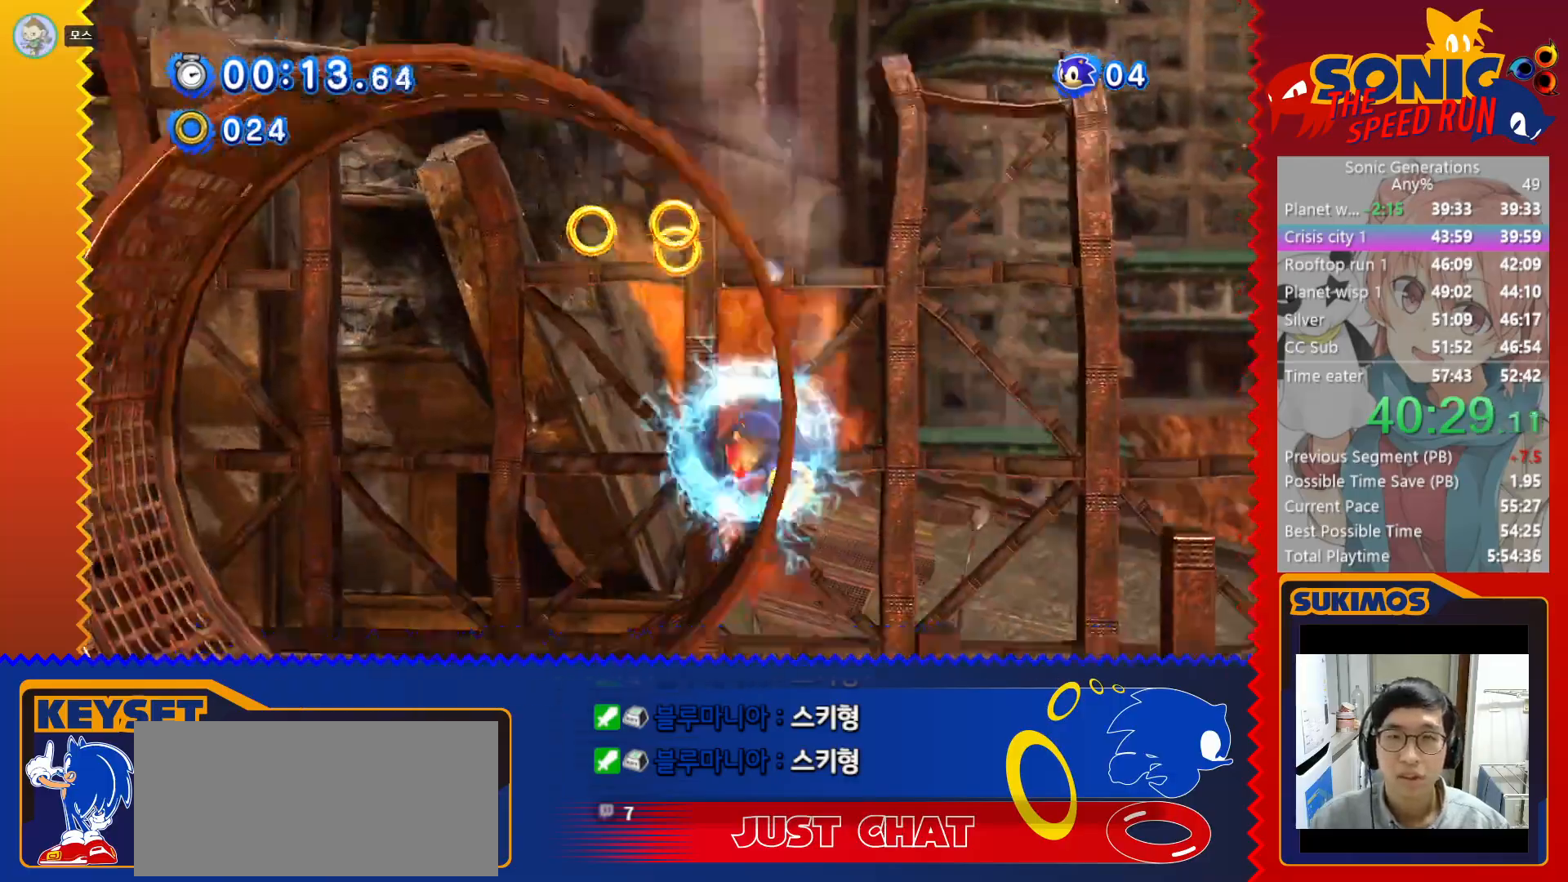
{"keys": ["left"], "events": []}
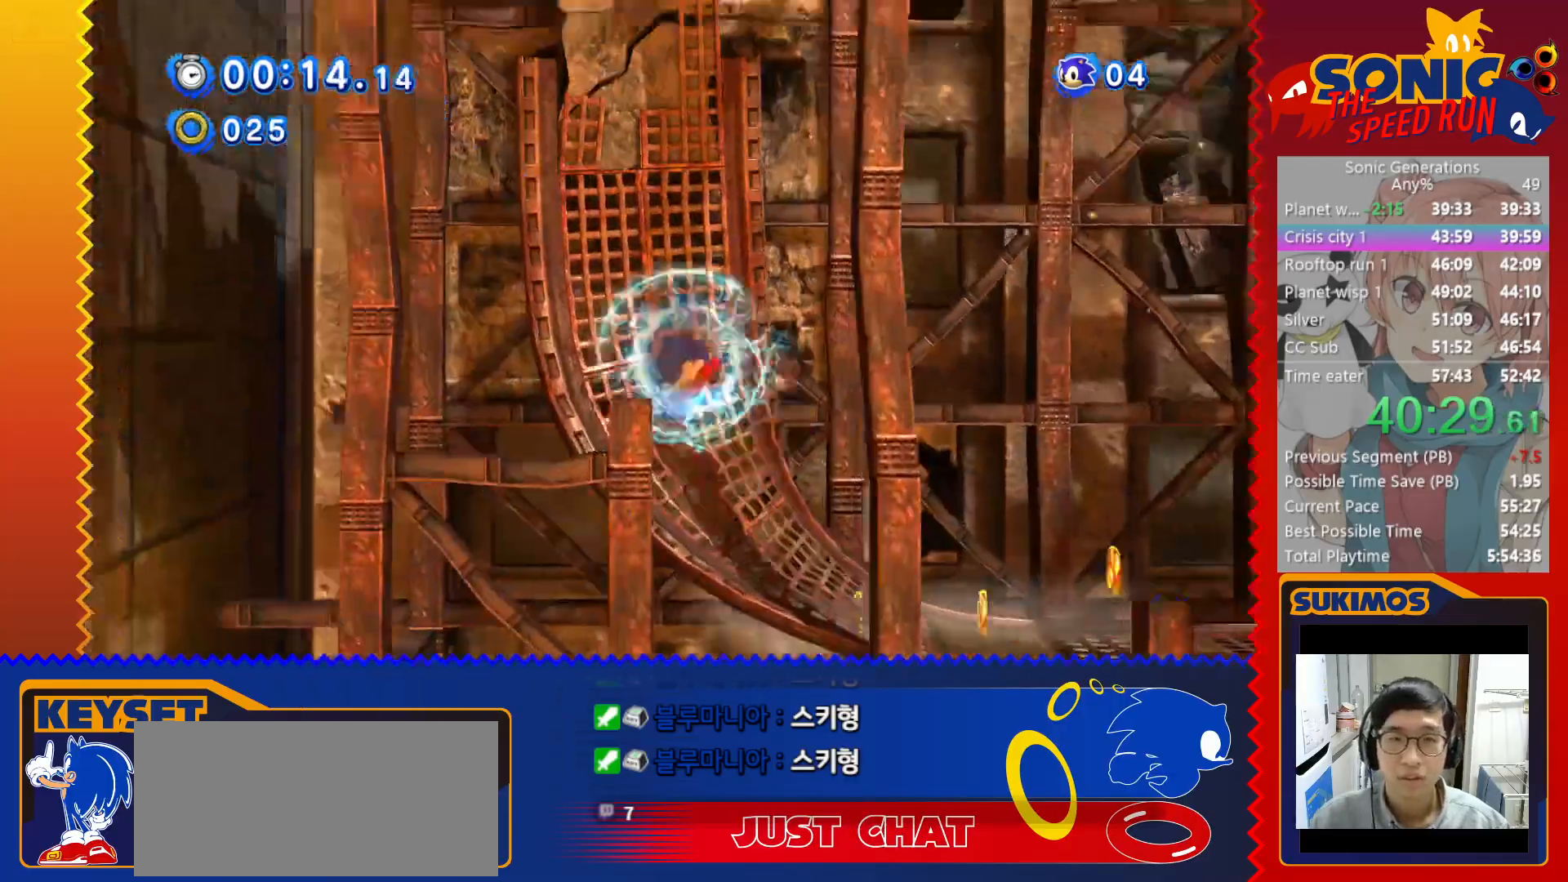
{"keys": ["left"], "events": [[200, "c", "down"], [250, "c", "up"], [300, "c", "down"], [350, "c", "up"], [416, "c", "down"], [466, "c", "up"]]}
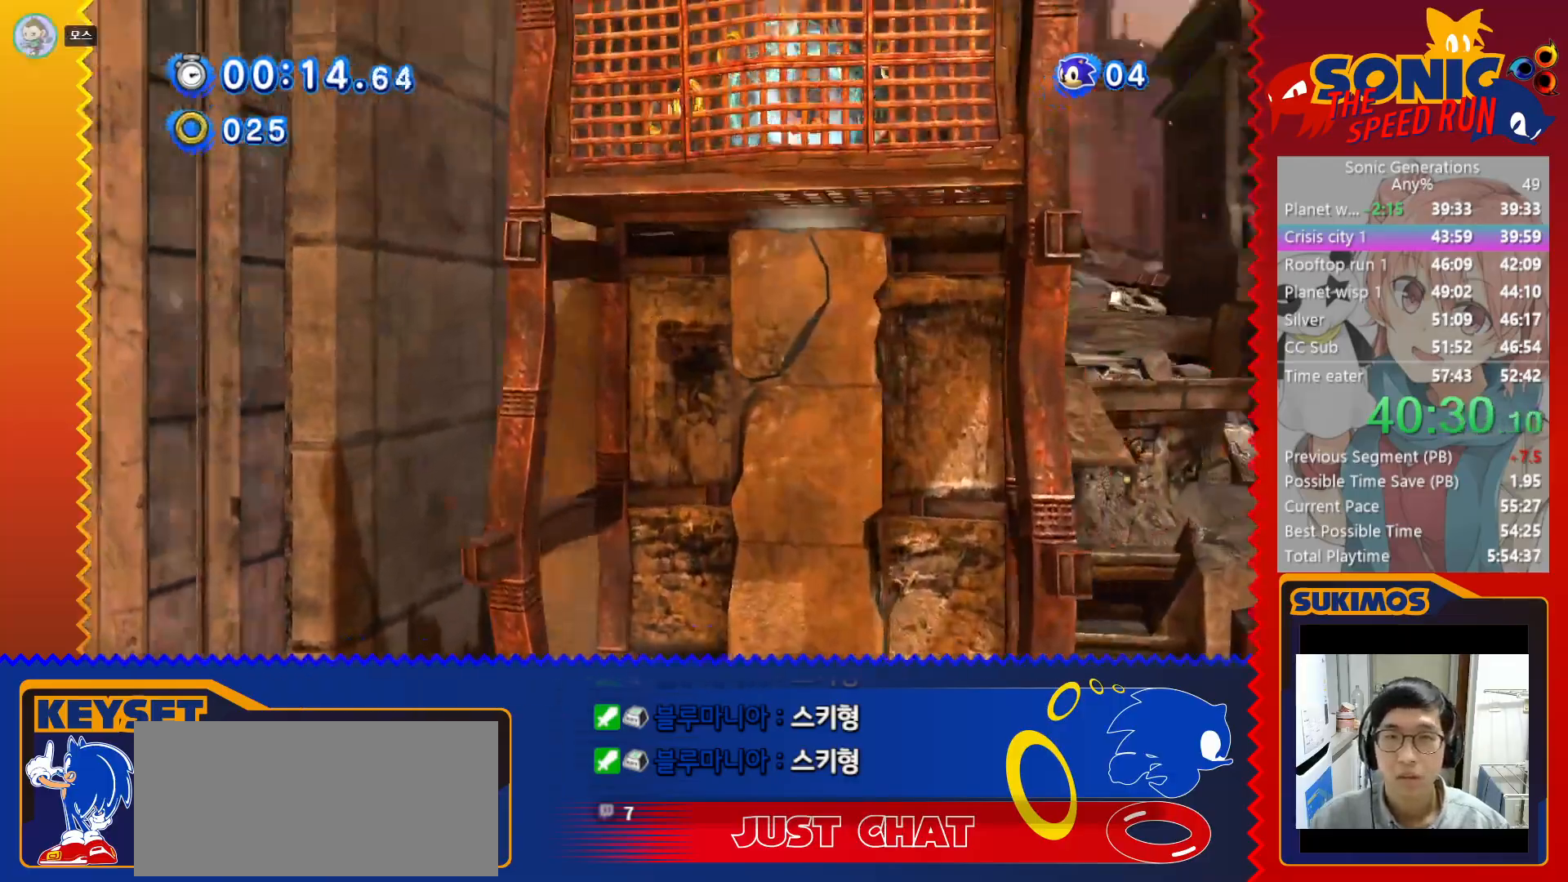
{"keys": ["left"], "events": []}
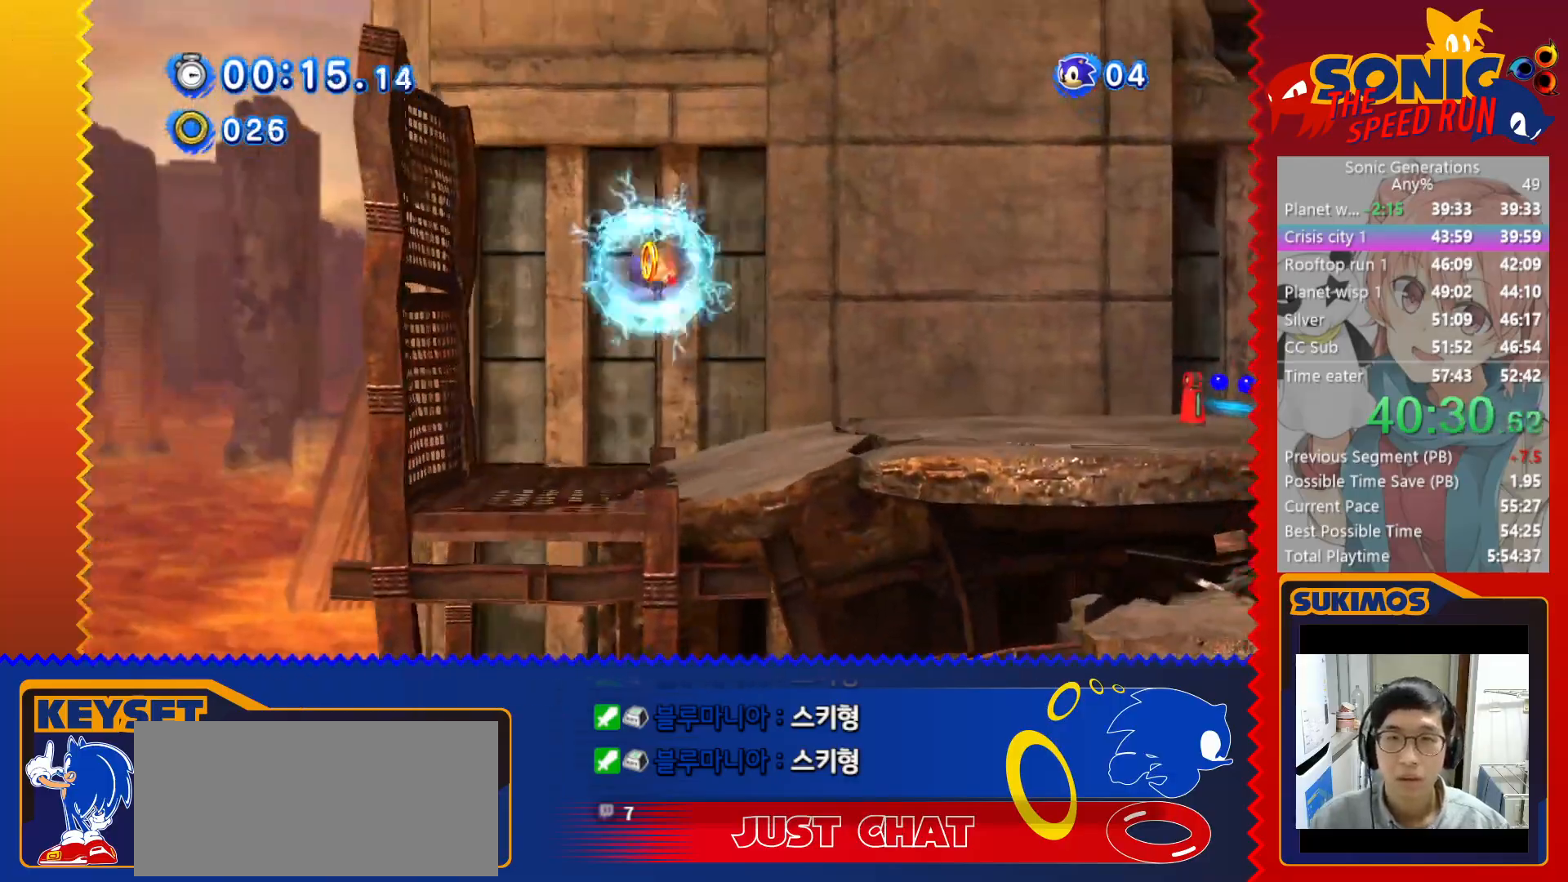
{"keys": ["right"], "events": [[316, "left", "up"], [383, "right", "down"]]}